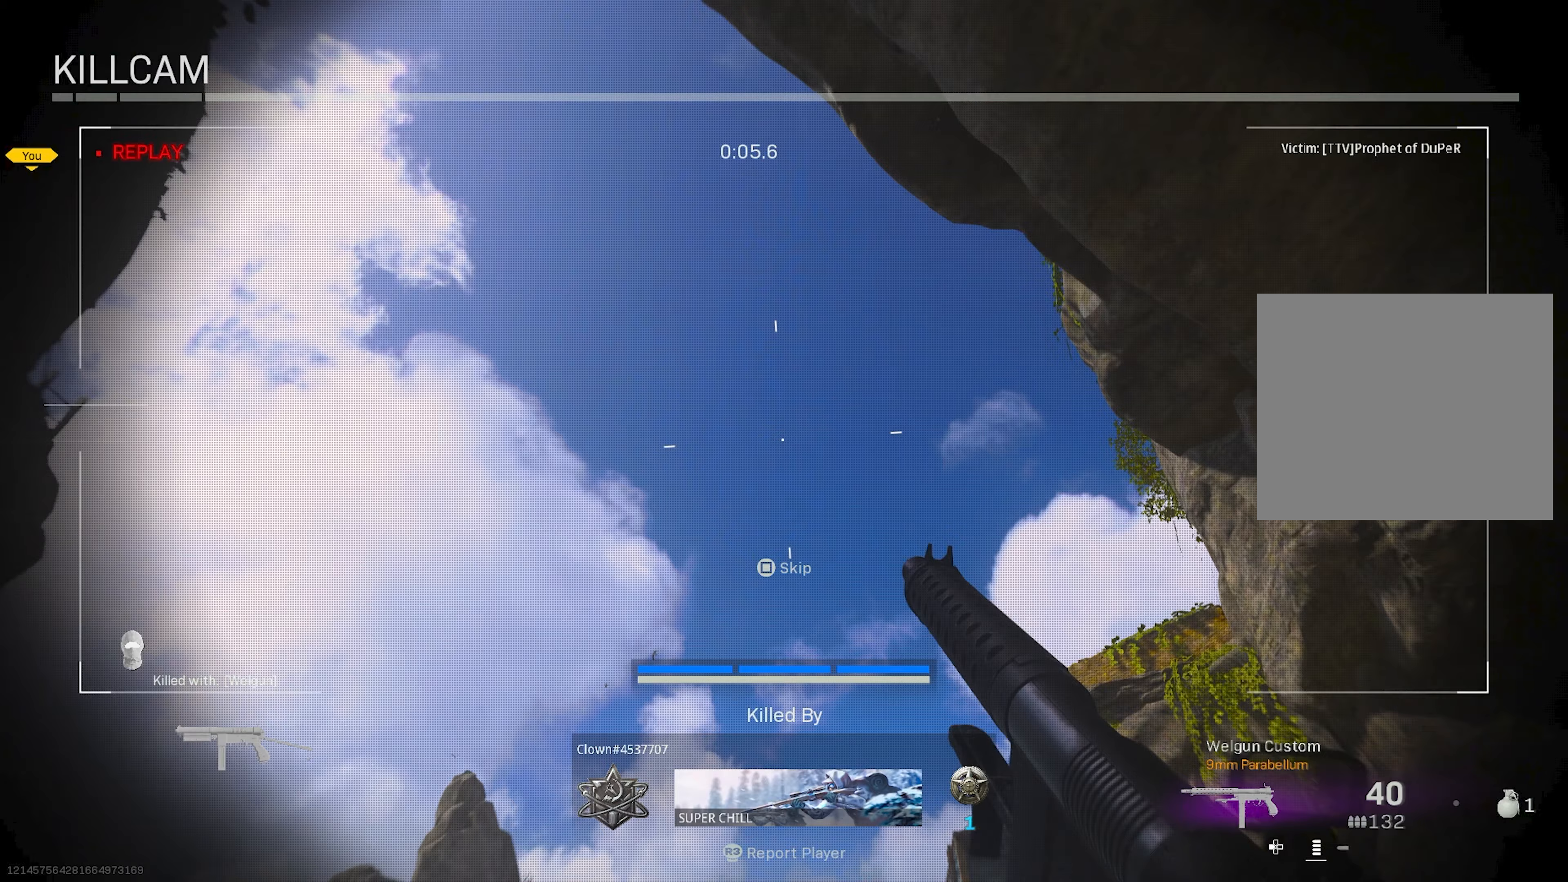
Gameplay with a controller (PlayStation layout); each line is a JSON object with the inputs held at the frame after it (dt_ms = milliseconds from this image to that frame). "events" lists button and stick changes between this image and that frame as [ms after this image, input, new state], when the widget could be followed in between.
{"dt_ms": 133, "buttons": [], "left_stick": "center", "right_stick": "center", "events": []}
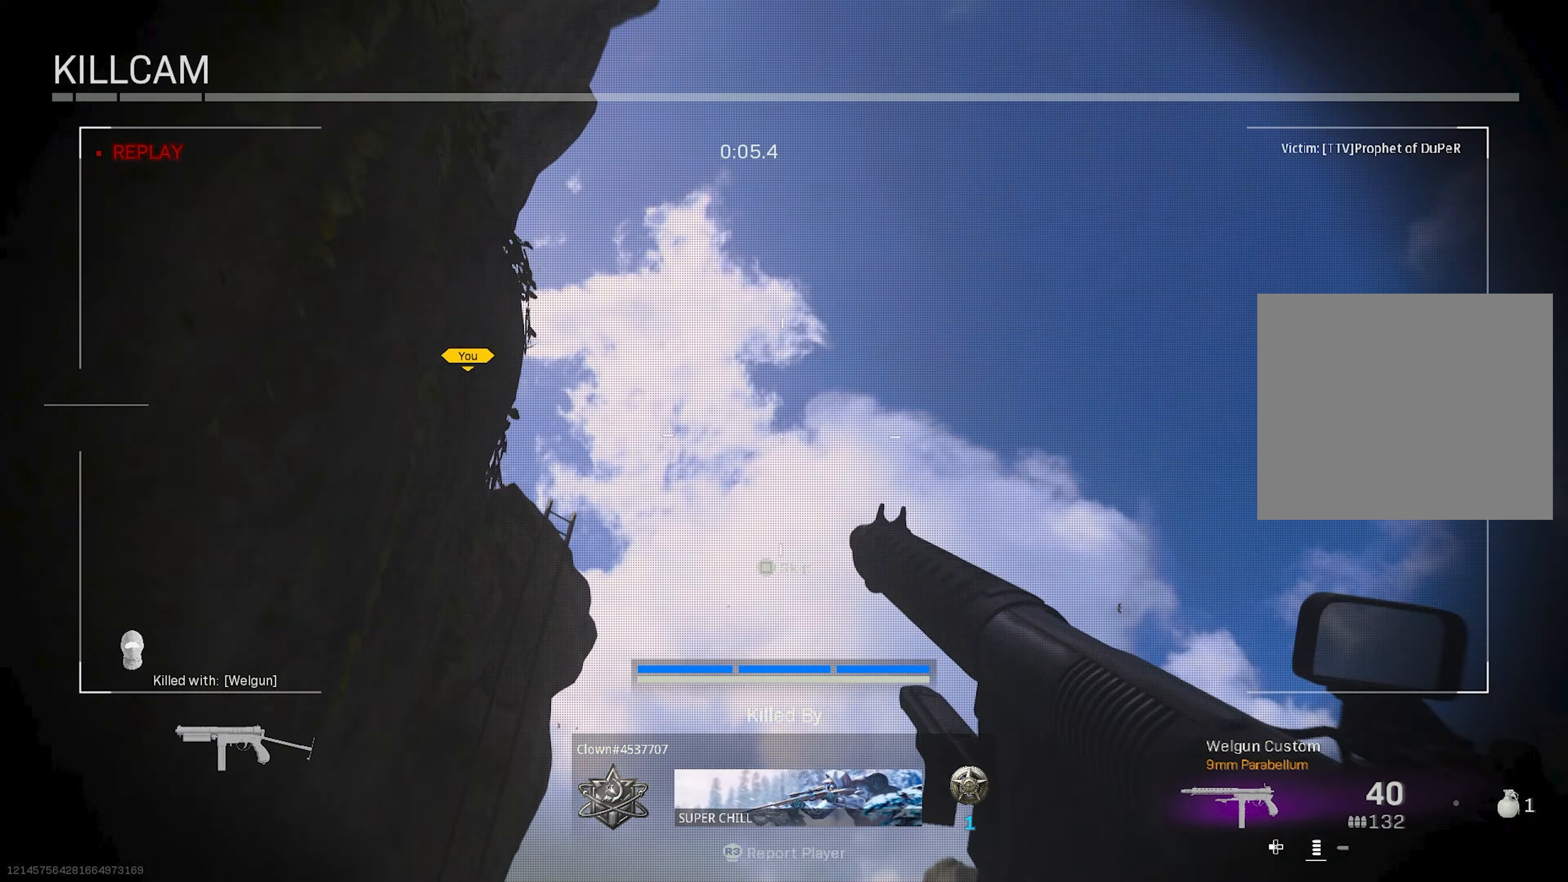
{"dt_ms": 500, "buttons": [], "left_stick": "center", "right_stick": "center", "events": []}
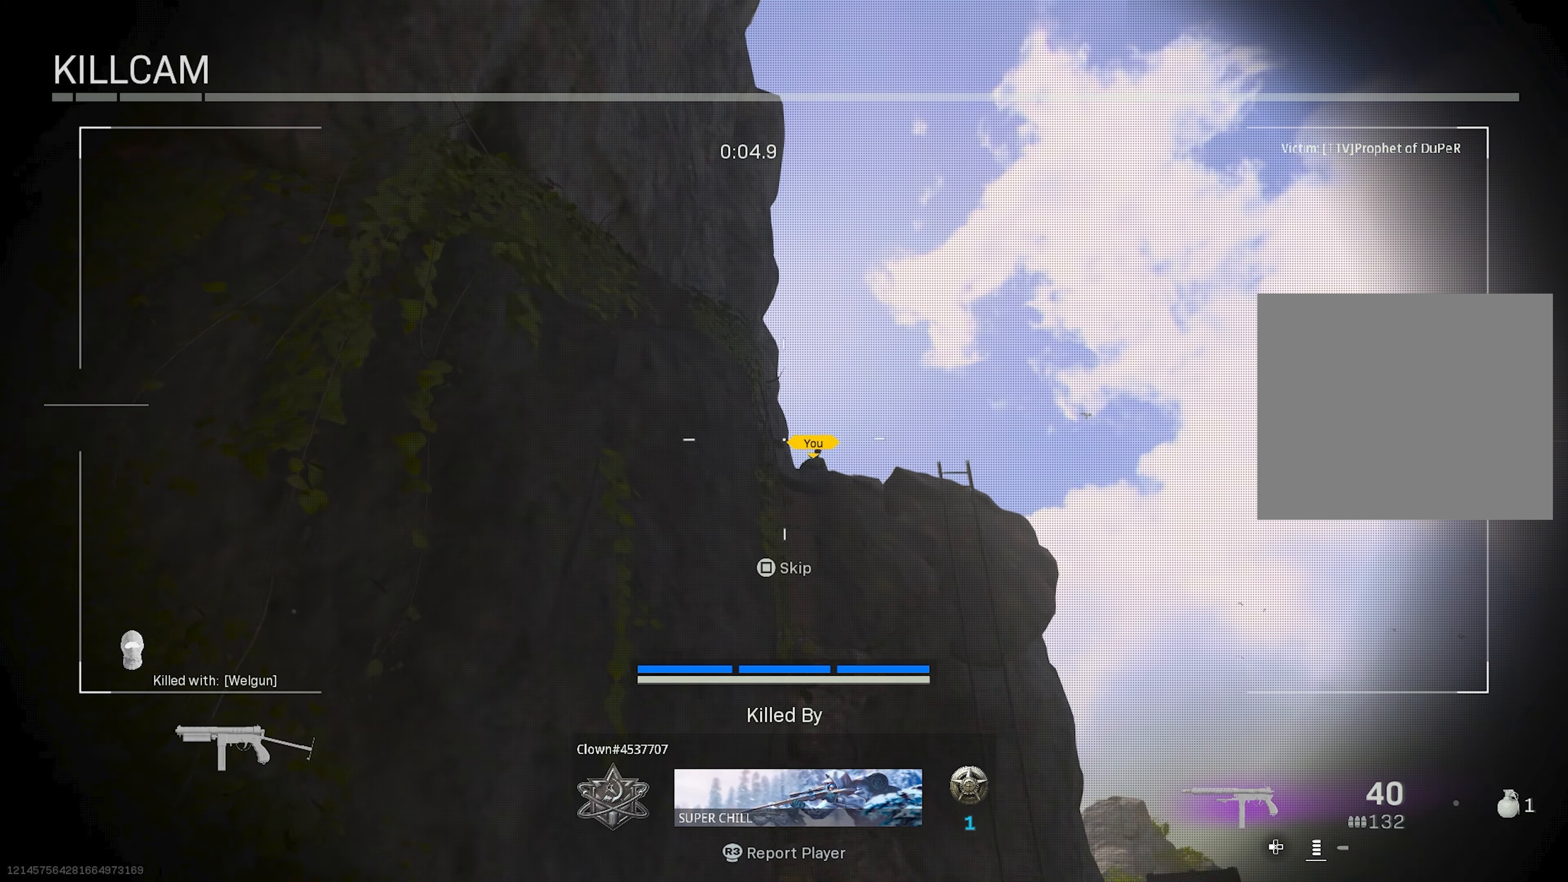
{"dt_ms": 500, "buttons": [], "left_stick": "center", "right_stick": "center", "events": []}
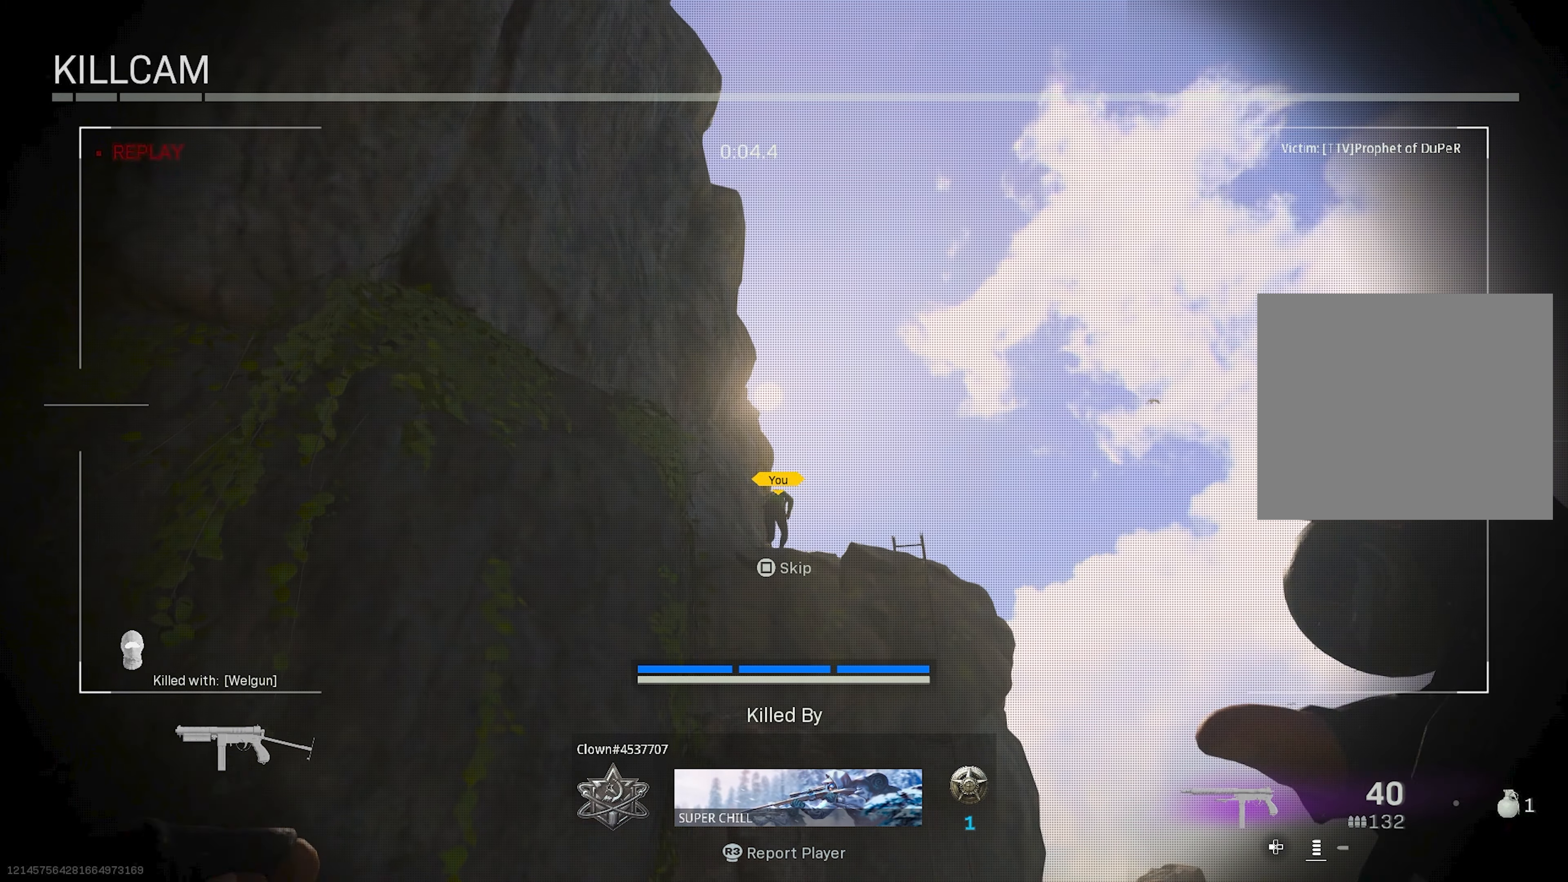
{"dt_ms": 500, "buttons": [], "left_stick": "center", "right_stick": "center", "events": [[350, "SQUARE", "down"], [400, "SQUARE", "up"]]}
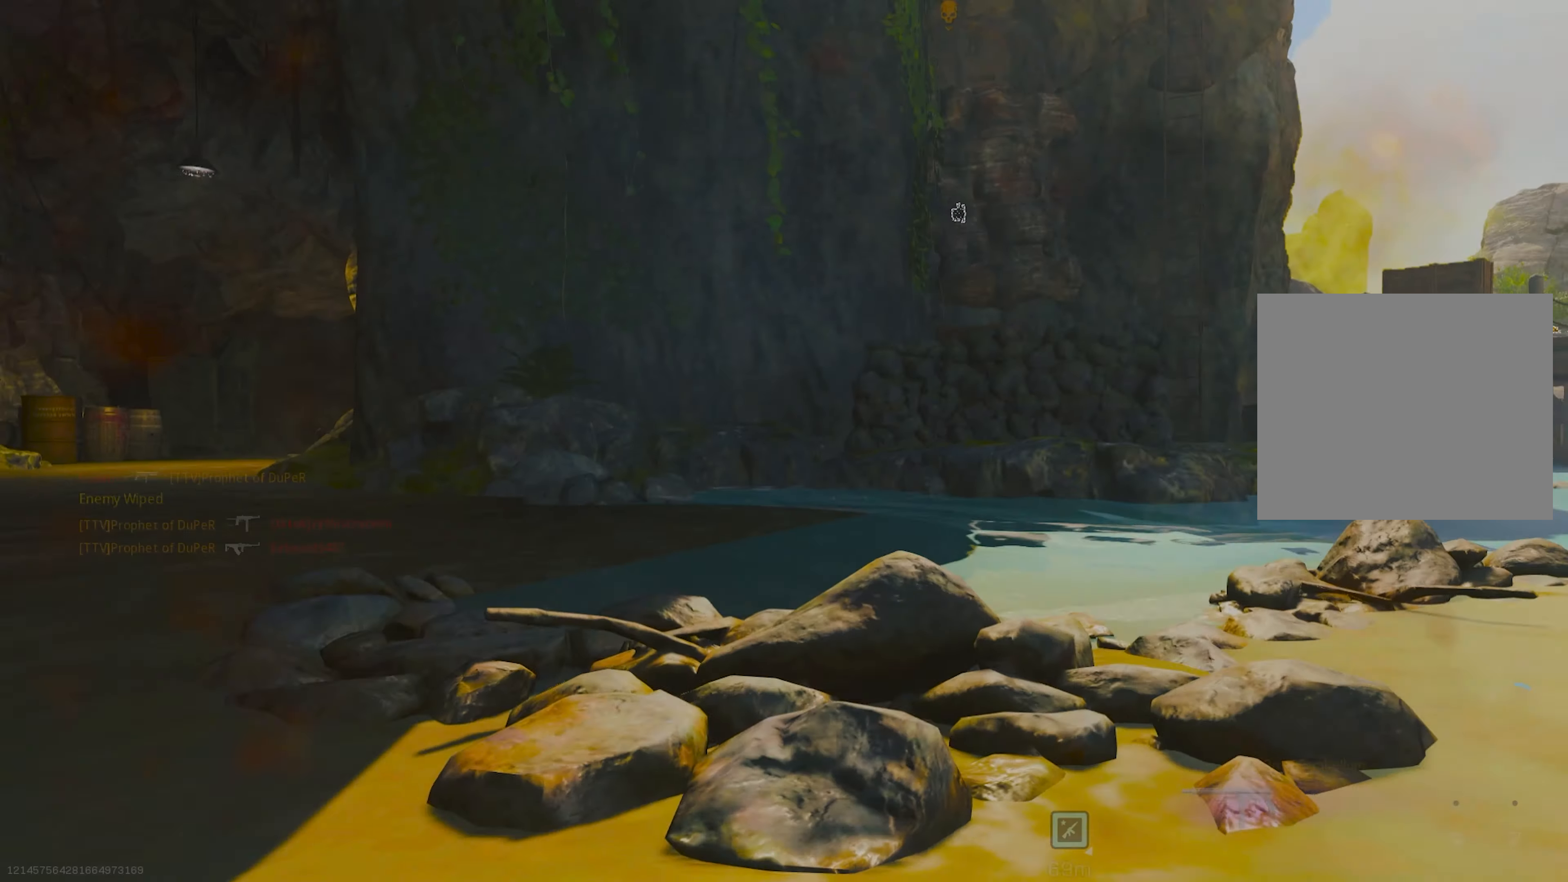
{"dt_ms": 500, "buttons": [], "left_stick": "center", "right_stick": "center", "events": [[50, "L1", "down"], [334, "L1", "up"]]}
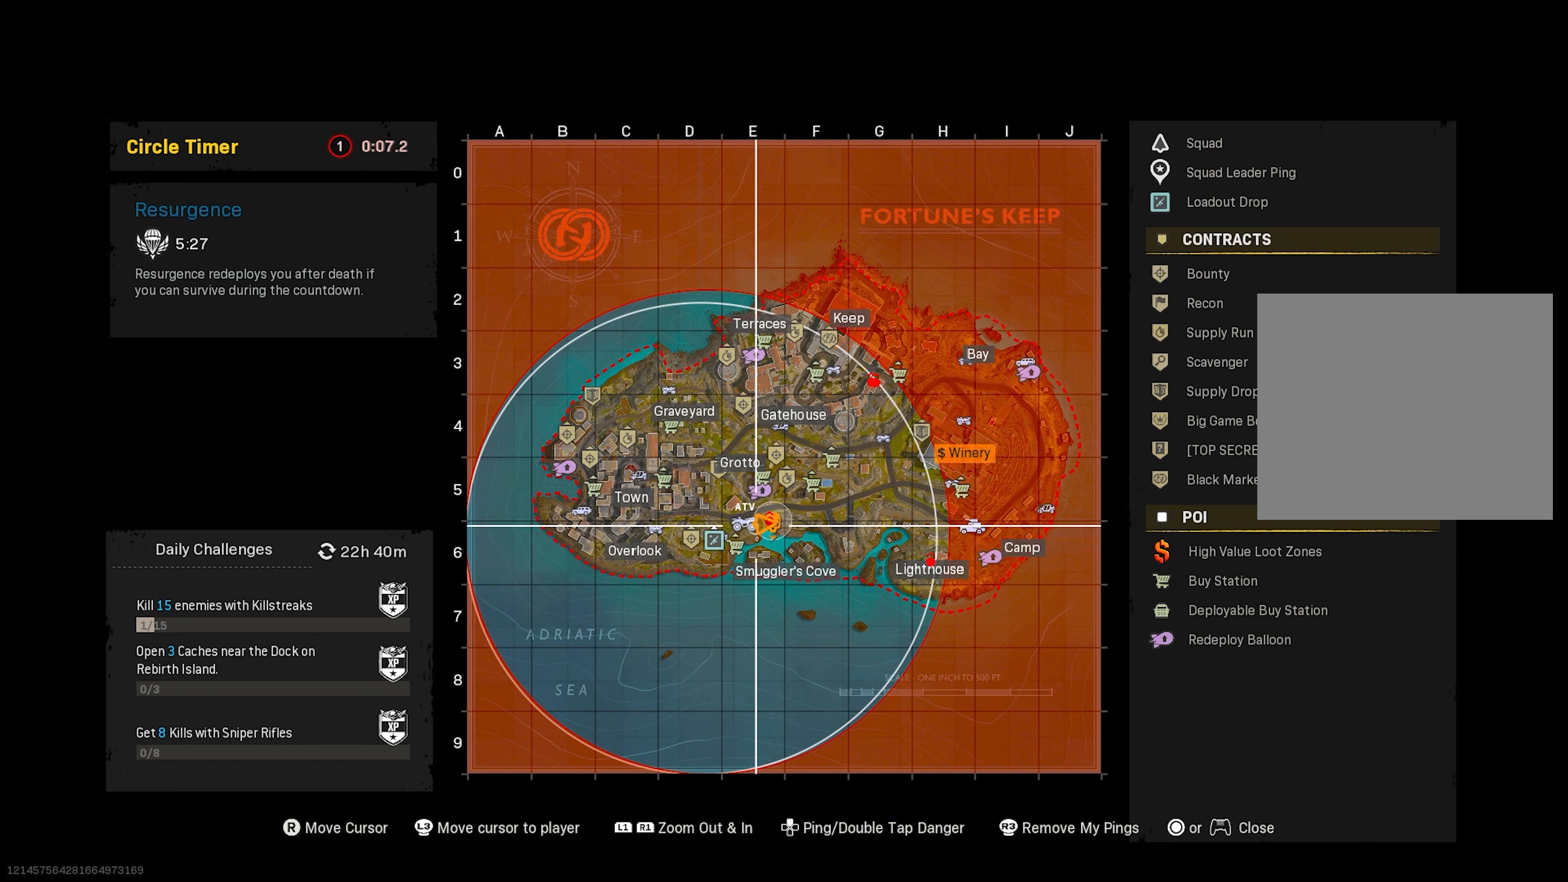
{"dt_ms": 500, "buttons": [], "left_stick": "center", "right_stick": "center", "events": []}
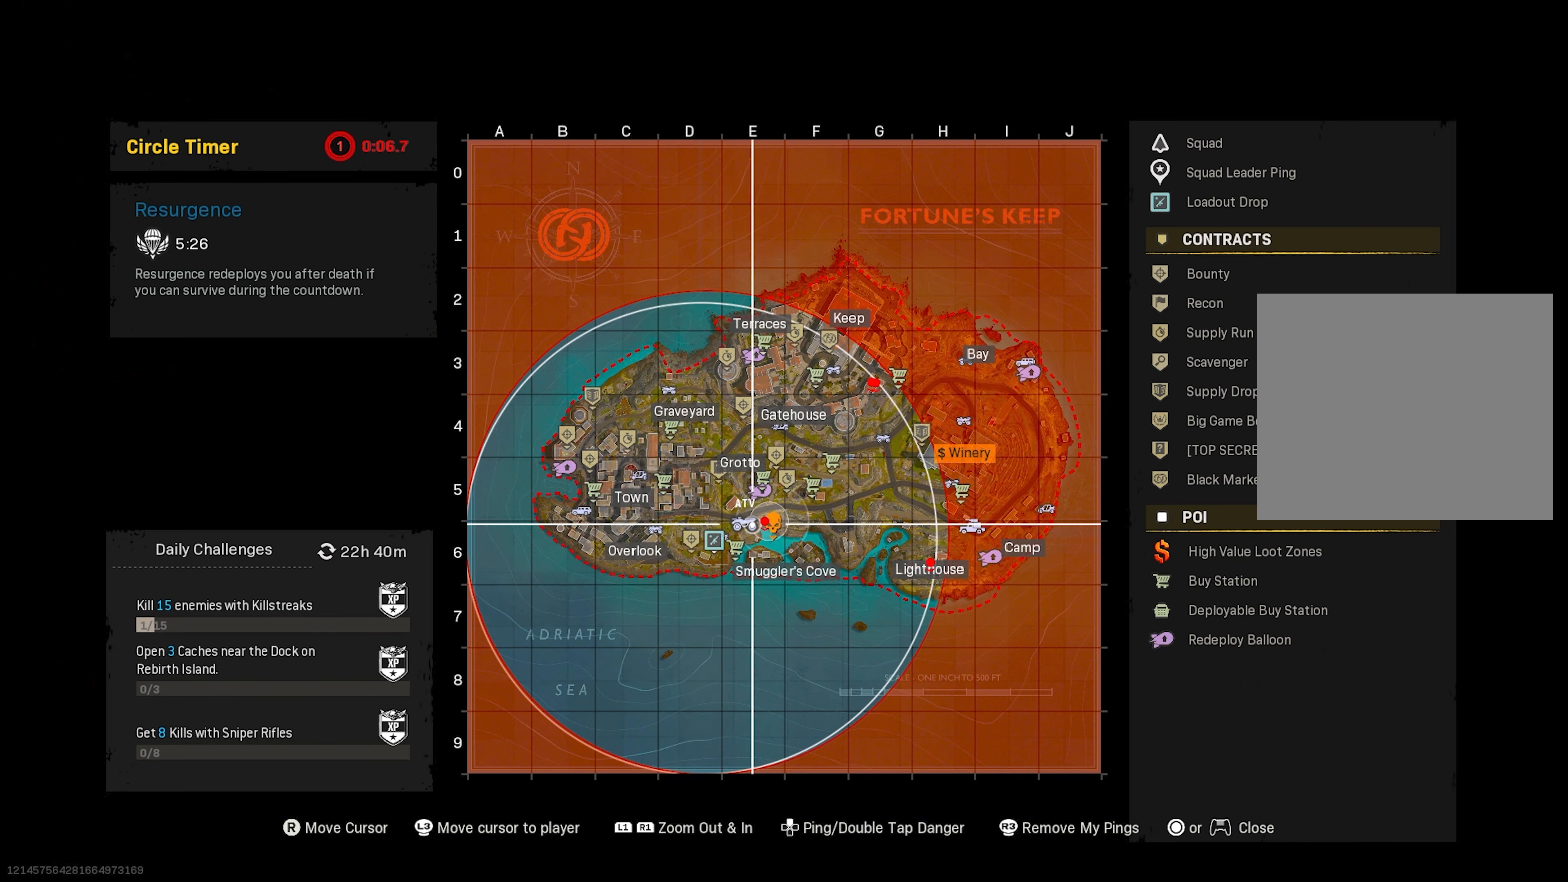
{"dt_ms": 500, "buttons": ["R1"], "left_stick": "center", "right_stick": "center", "events": [[50, "L1", "down"], [117, "right_stick", "down-left"], [200, "L1", "up"], [200, "right_stick", "center"], [250, "R1", "down"]]}
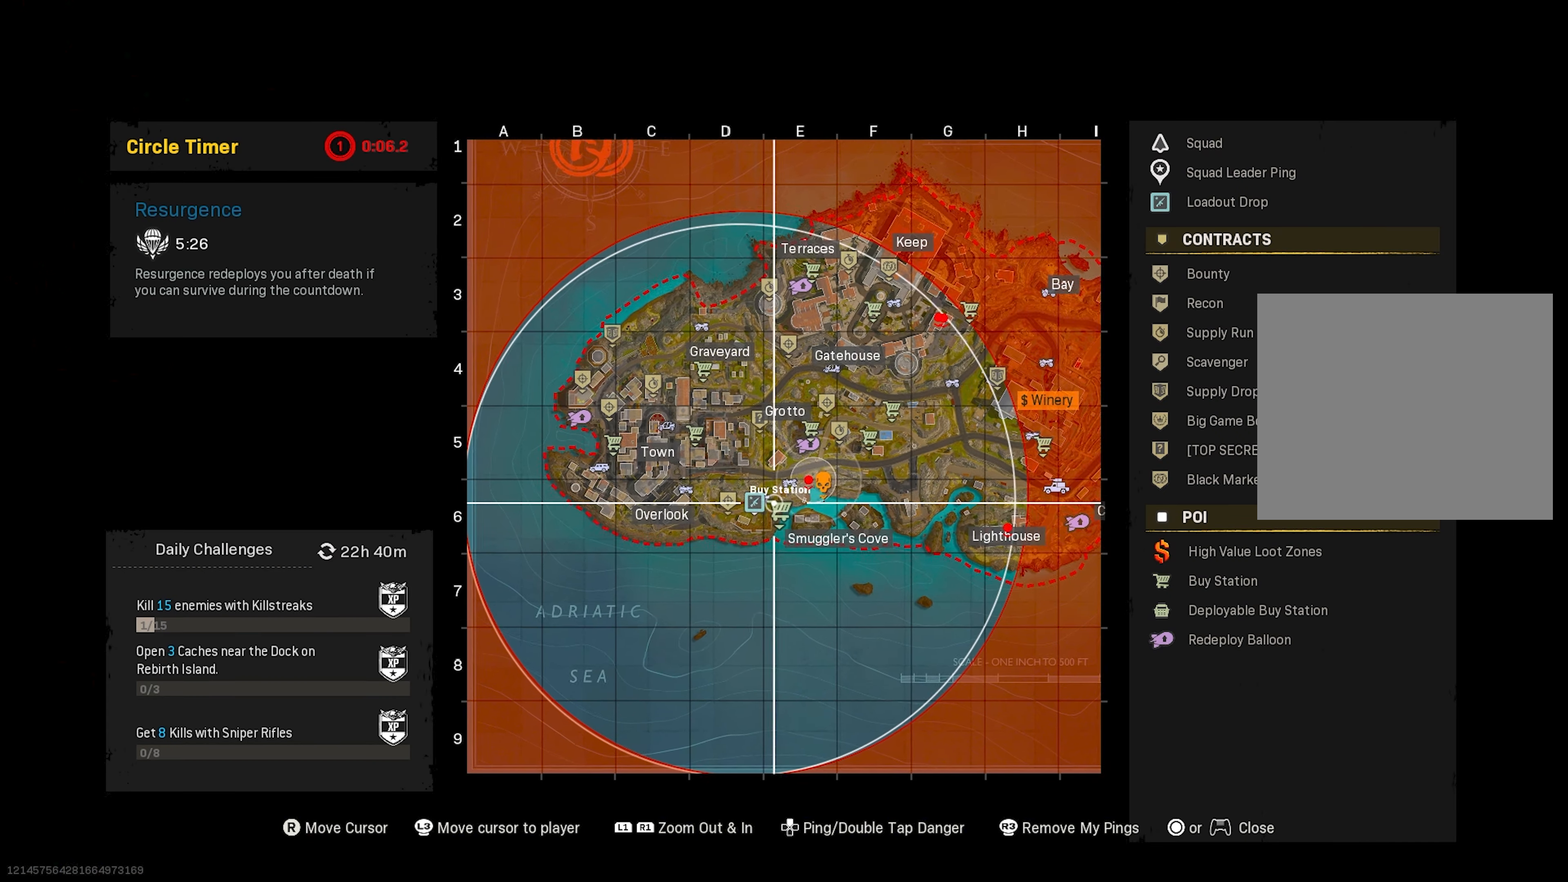
{"dt_ms": 500, "buttons": ["R1"], "left_stick": "center", "right_stick": "center", "events": []}
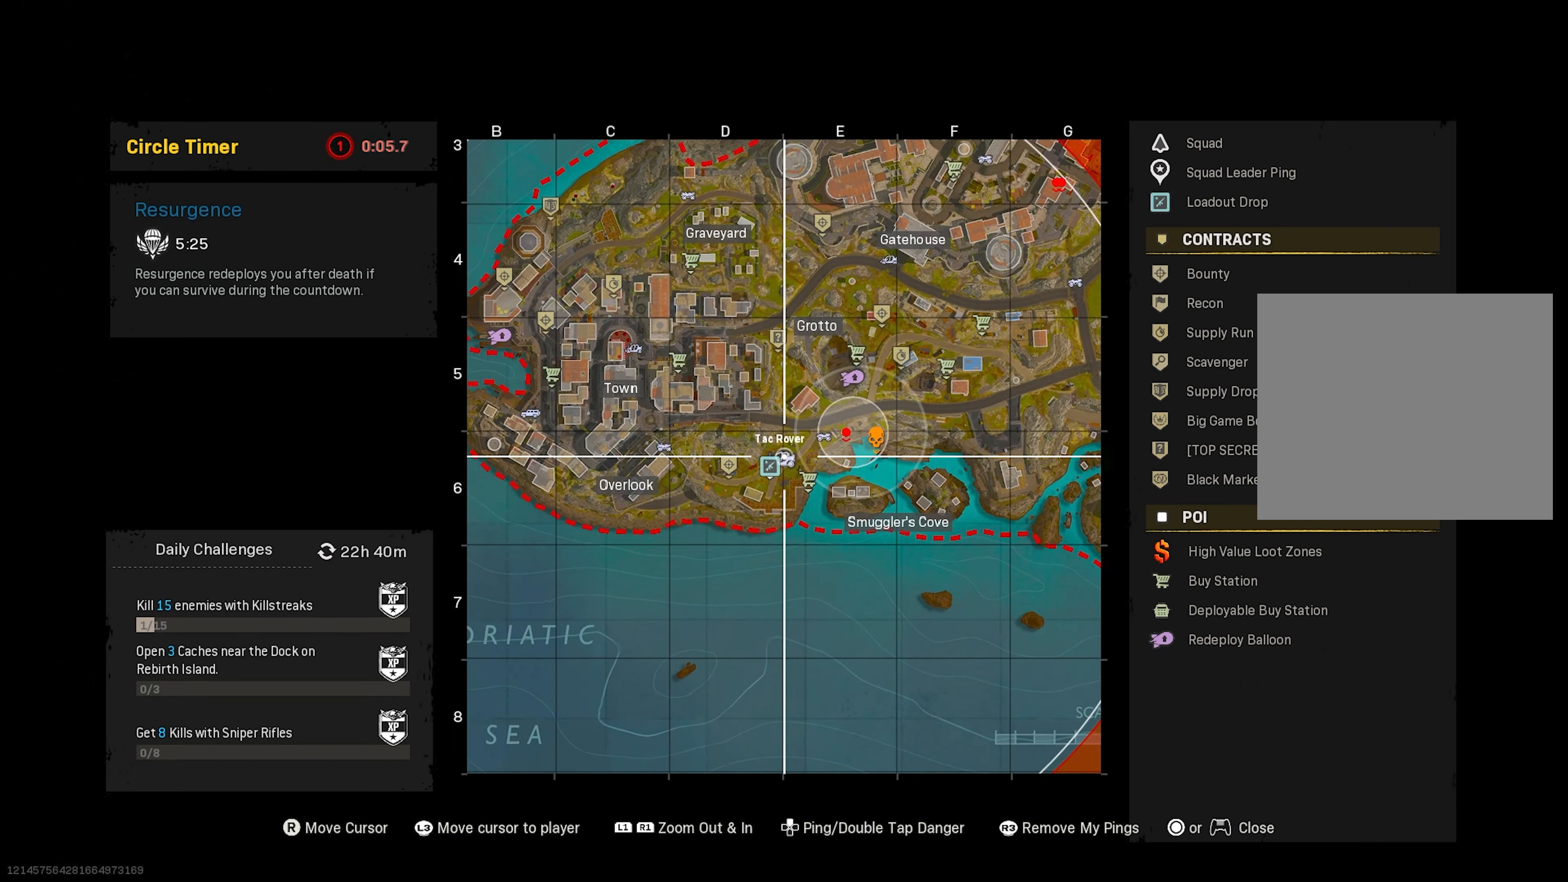
{"dt_ms": 500, "buttons": ["R1"], "left_stick": "center", "right_stick": "center", "events": []}
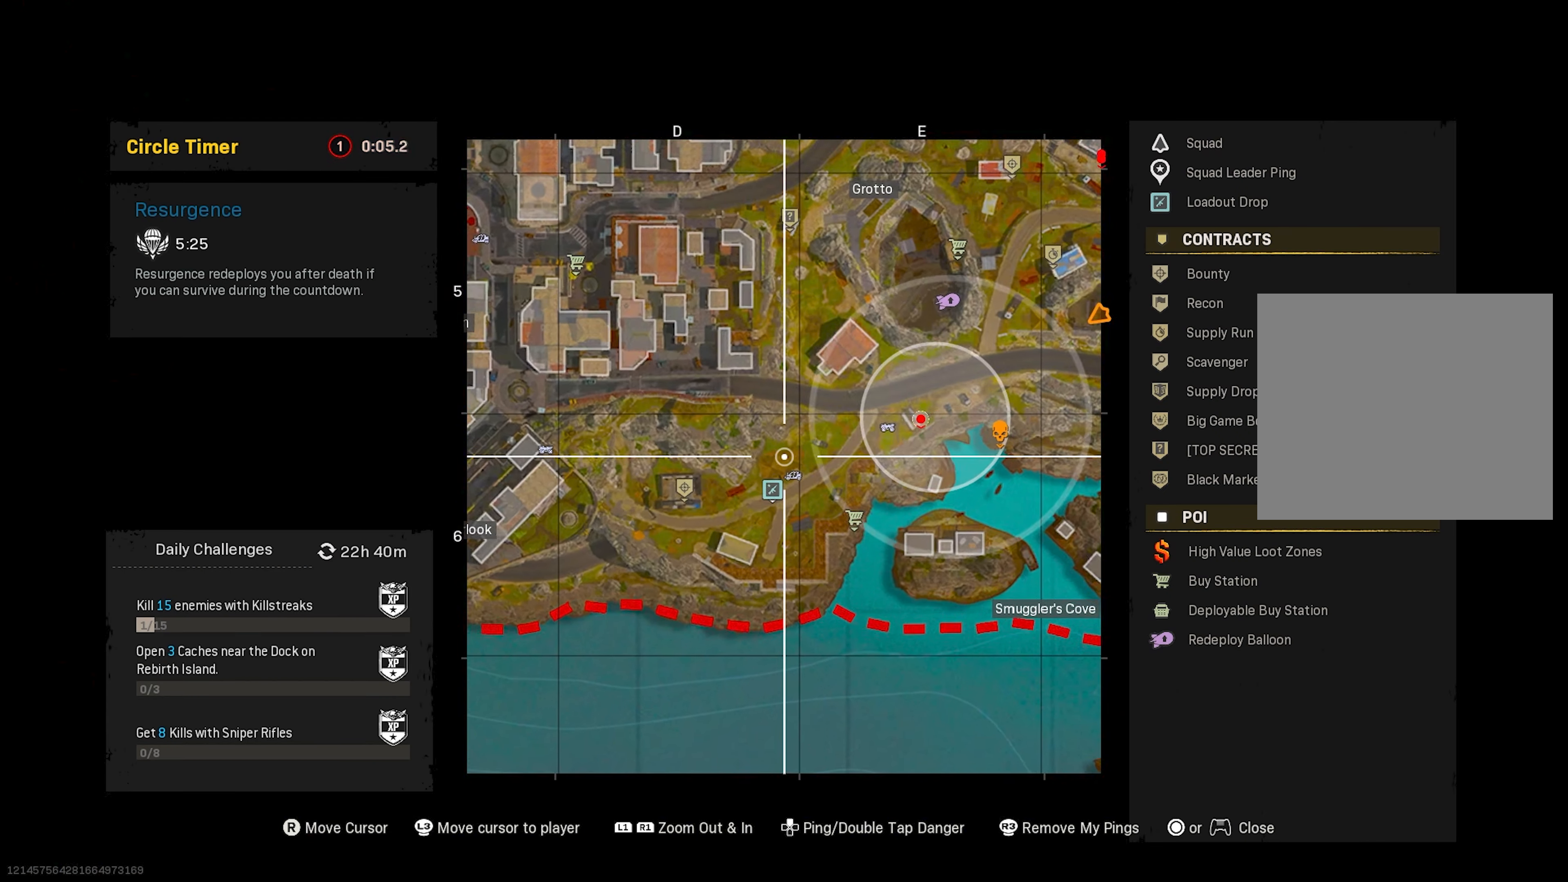
{"dt_ms": 500, "buttons": [], "left_stick": "down-left", "right_stick": "down-left", "events": [[50, "R1", "up"], [84, "right_stick", "left"], [200, "right_stick", "center"], [317, "left_stick", "up"], [384, "right_stick", "down-left"], [434, "left_stick", "left"], [484, "left_stick", "down-left"]]}
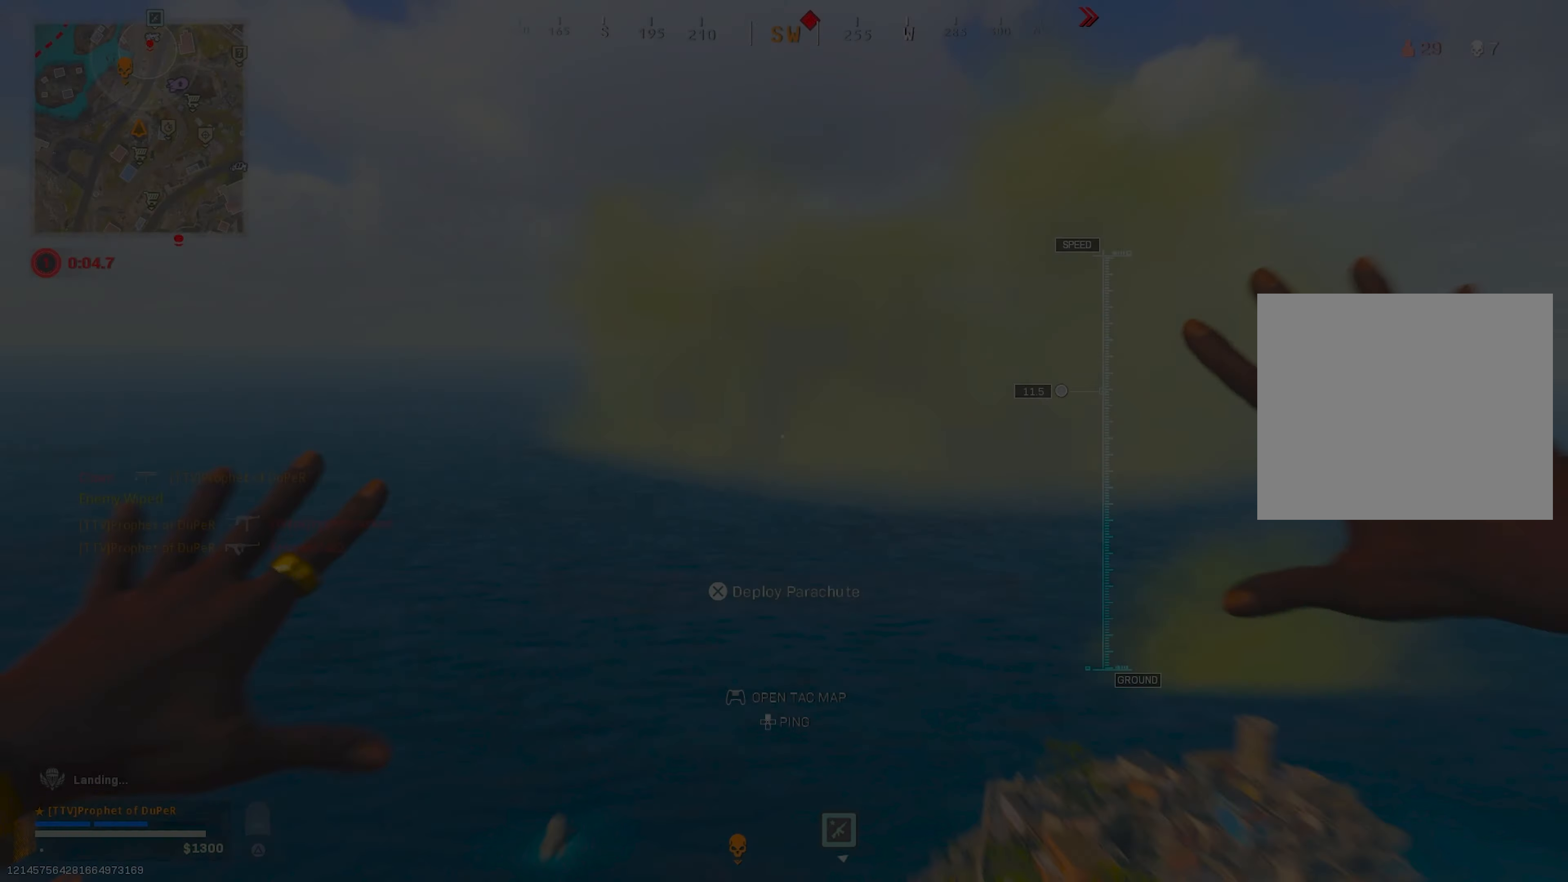
{"dt_ms": 500, "buttons": [], "left_stick": "left", "right_stick": "down-left", "events": [[200, "left_stick", "left"]]}
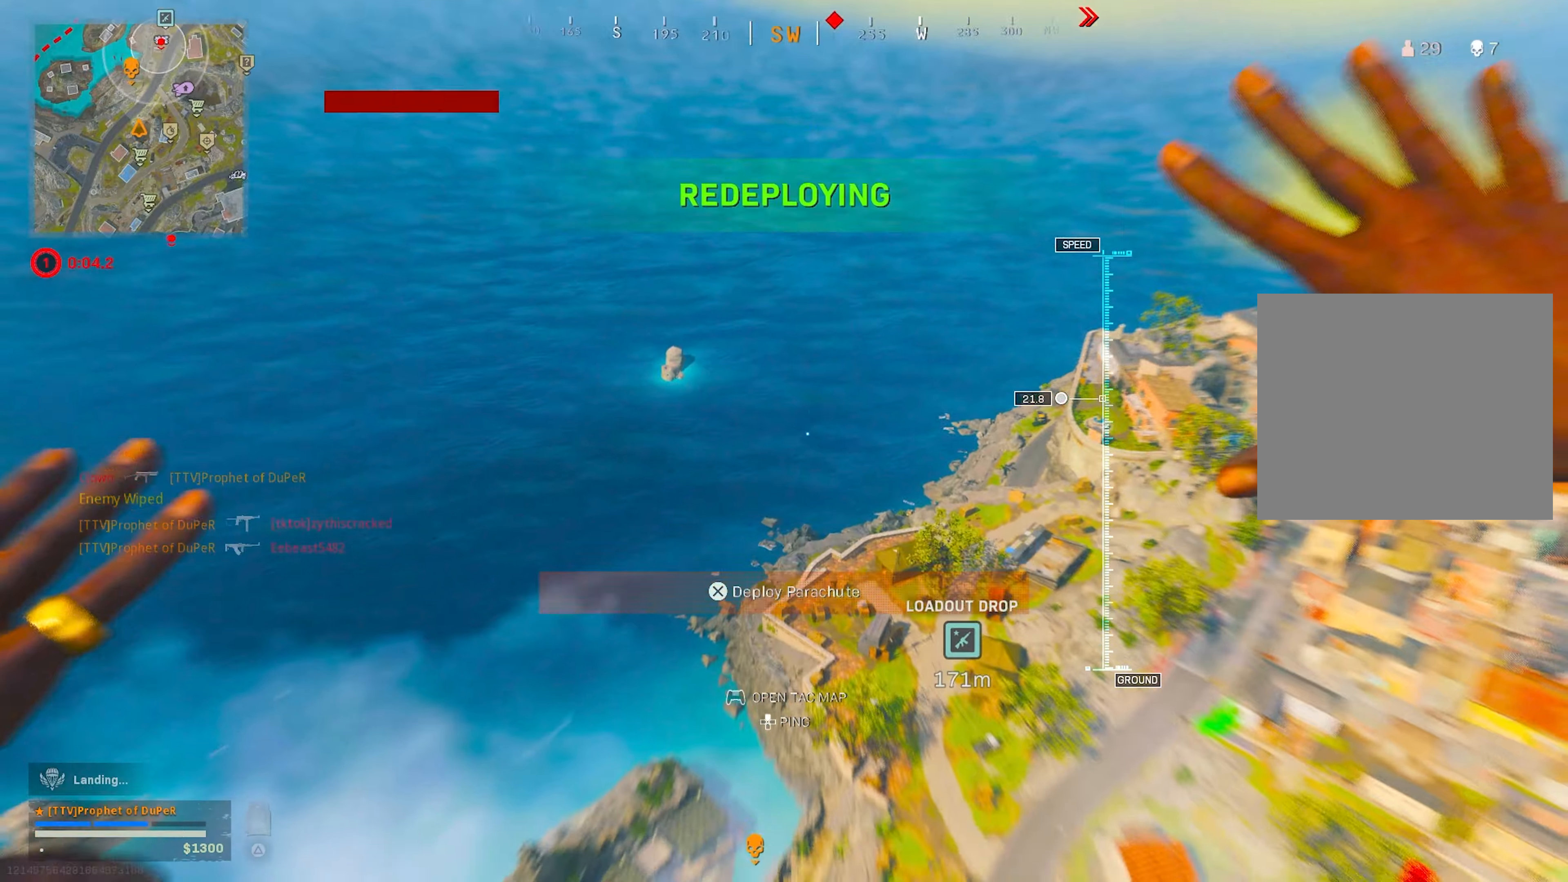
{"dt_ms": 500, "buttons": [], "left_stick": "up-right", "right_stick": "center", "events": [[50, "right_stick", "down-right"], [100, "left_stick", "down"], [216, "left_stick", "right"], [250, "right_stick", "up-right"], [266, "left_stick", "up-right"], [416, "right_stick", "center"]]}
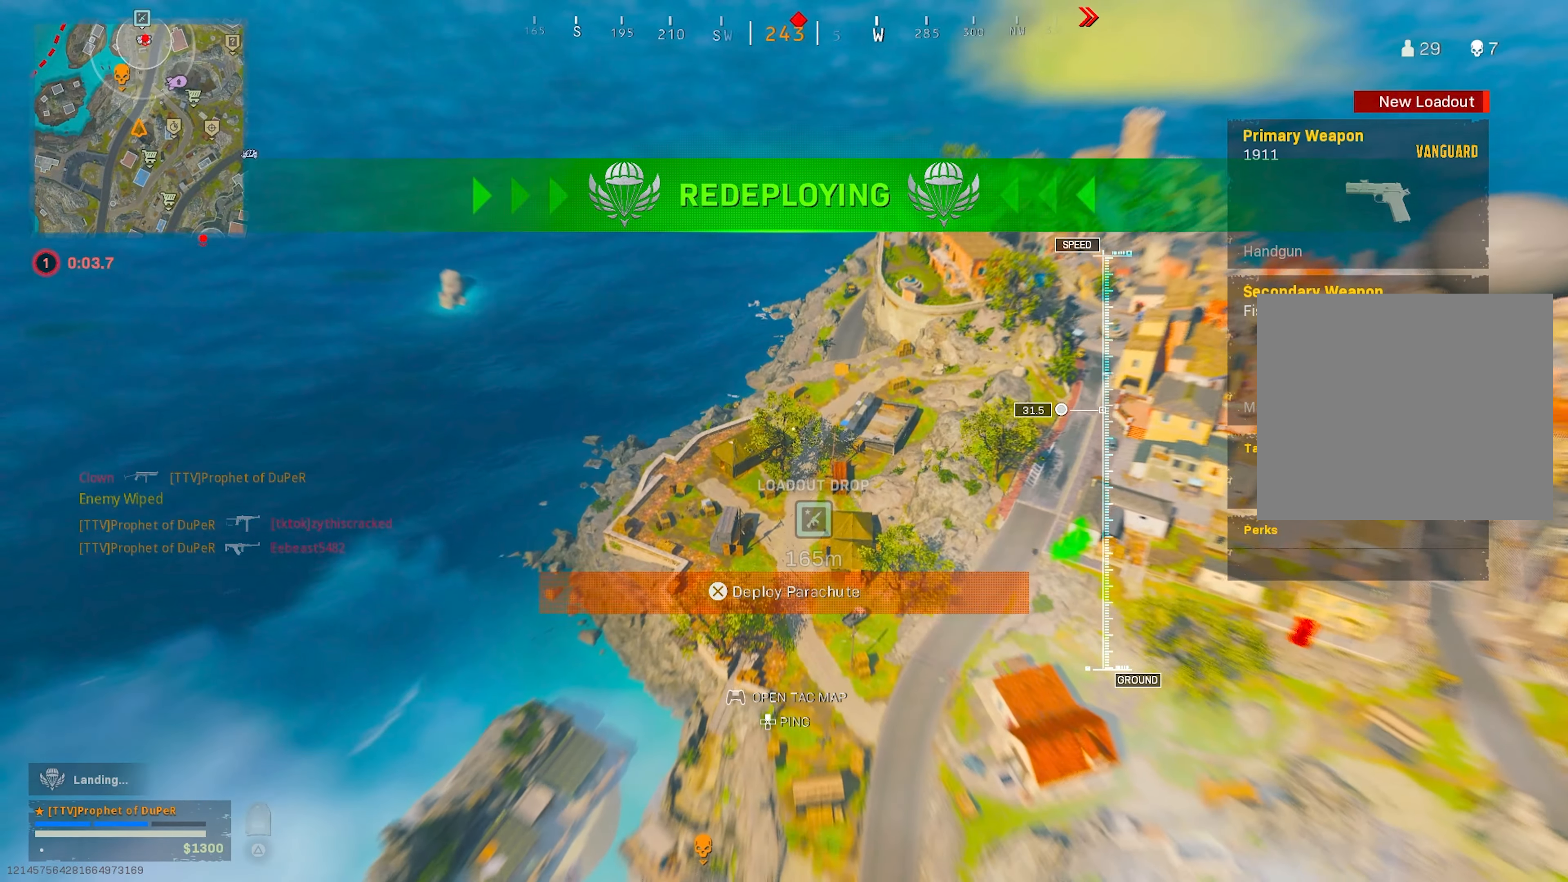
{"dt_ms": 500, "buttons": [], "left_stick": "up-right", "right_stick": "center", "events": [[216, "right_stick", "down-right"], [316, "right_stick", "center"]]}
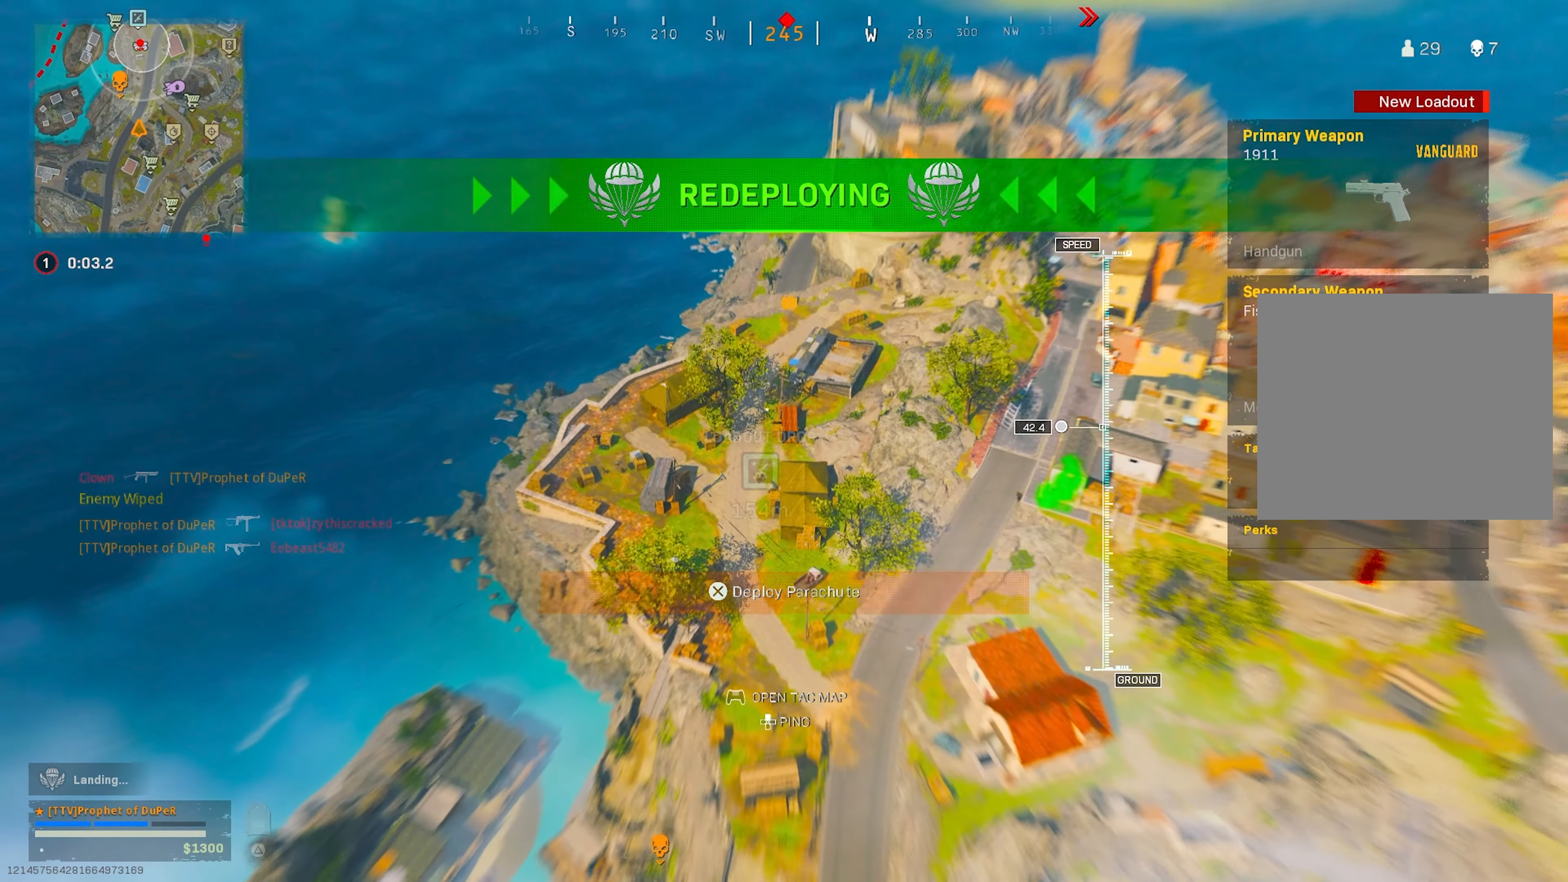
{"dt_ms": 500, "buttons": [], "left_stick": "up", "right_stick": "center", "events": [[116, "left_stick", "up"]]}
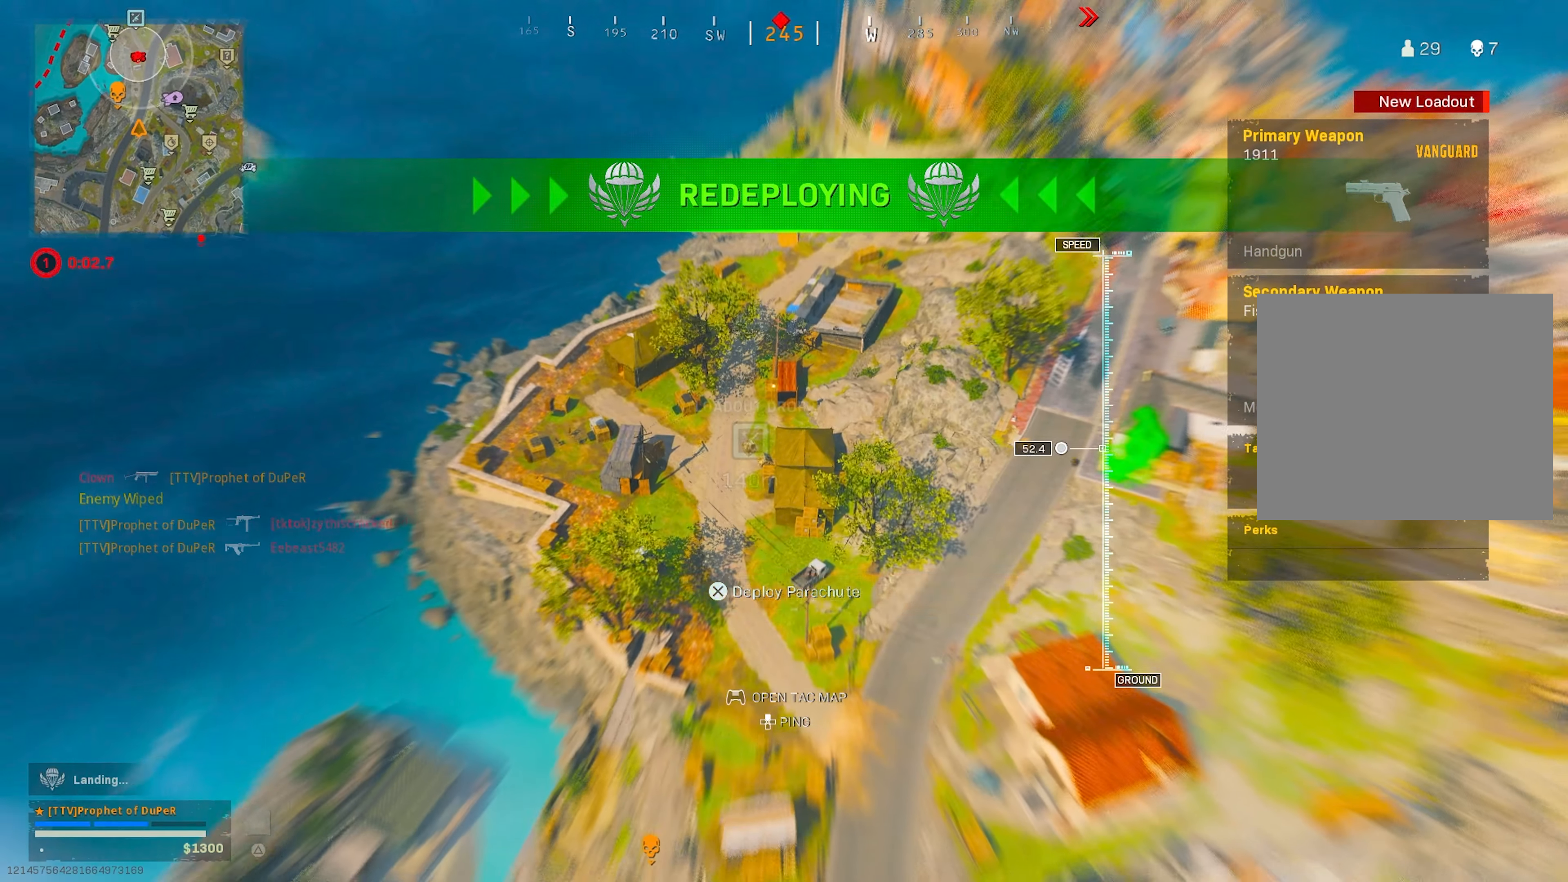
{"dt_ms": 500, "buttons": [], "left_stick": "up-left", "right_stick": "center", "events": [[466, "left_stick", "up-left"]]}
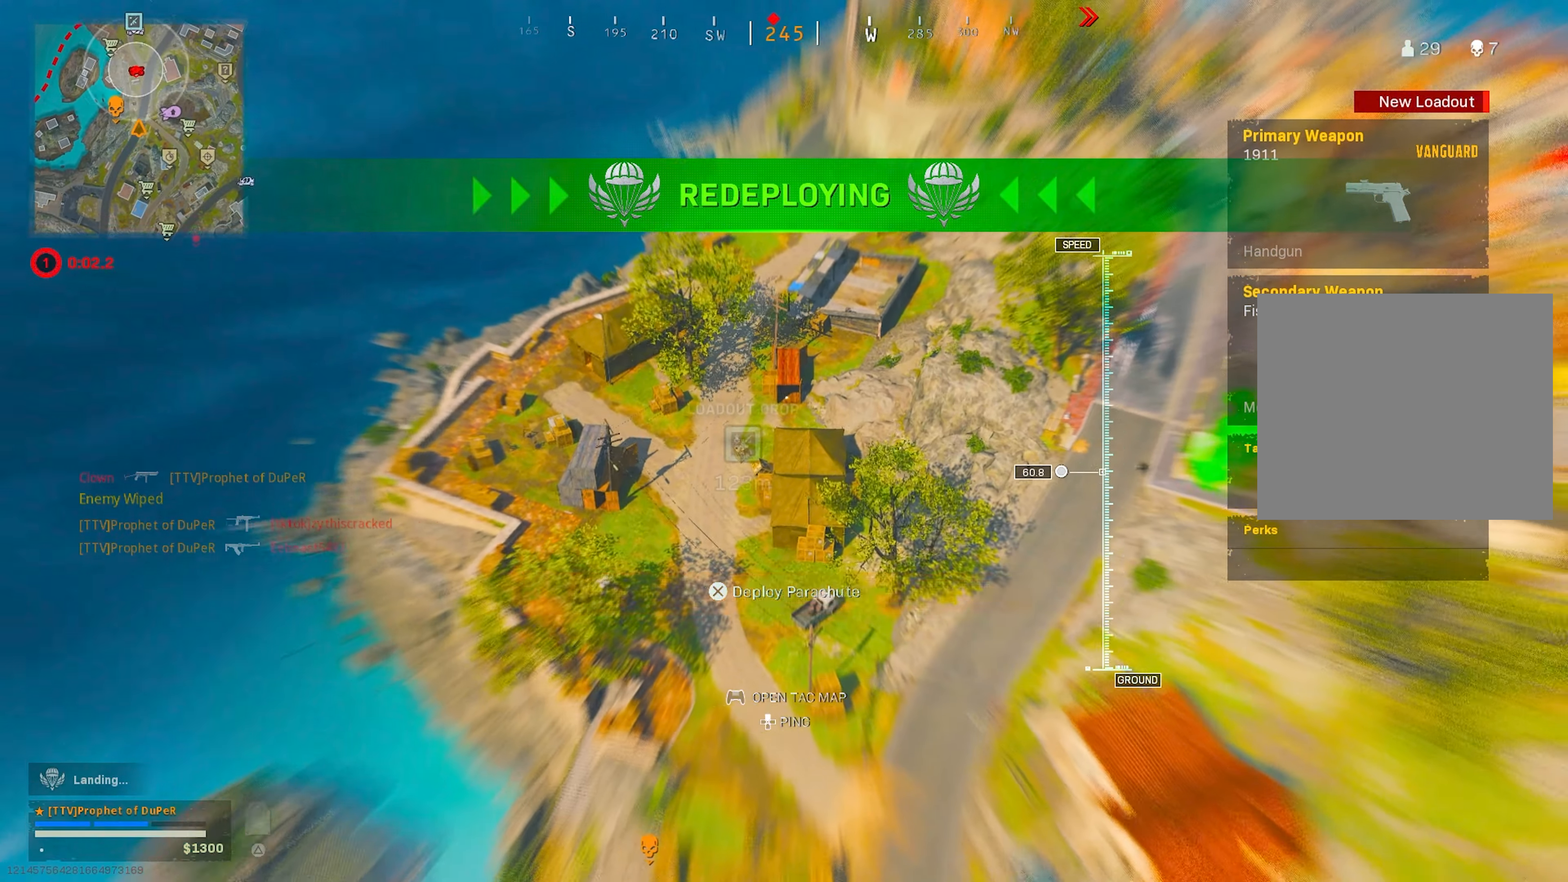
{"dt_ms": 500, "buttons": [], "left_stick": "up-left", "right_stick": "center", "events": []}
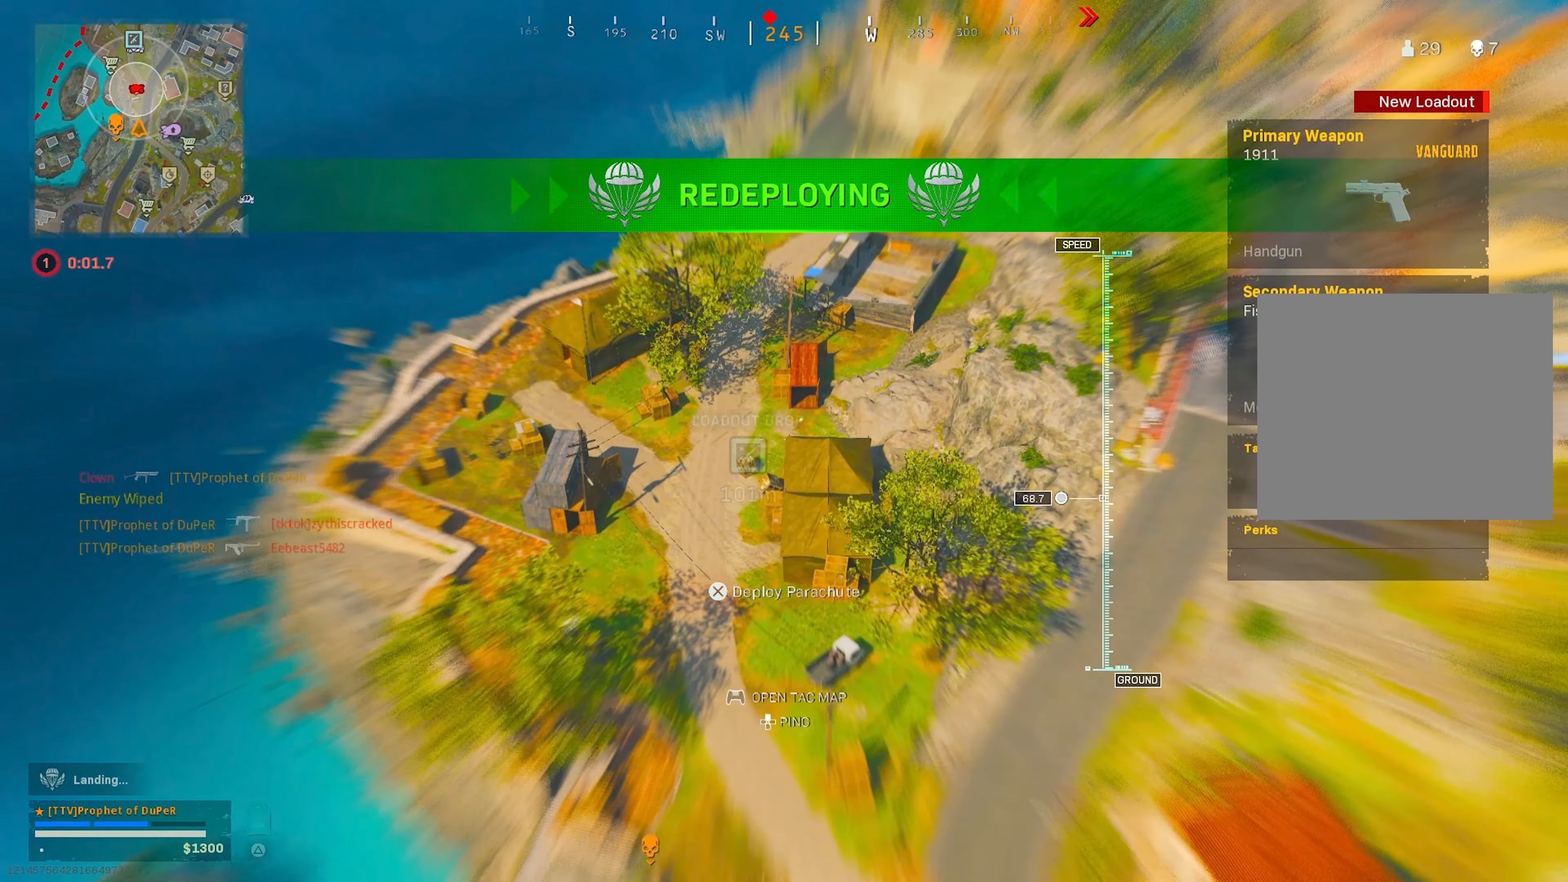
{"dt_ms": 500, "buttons": [], "left_stick": "up", "right_stick": "center", "events": [[466, "left_stick", "up"]]}
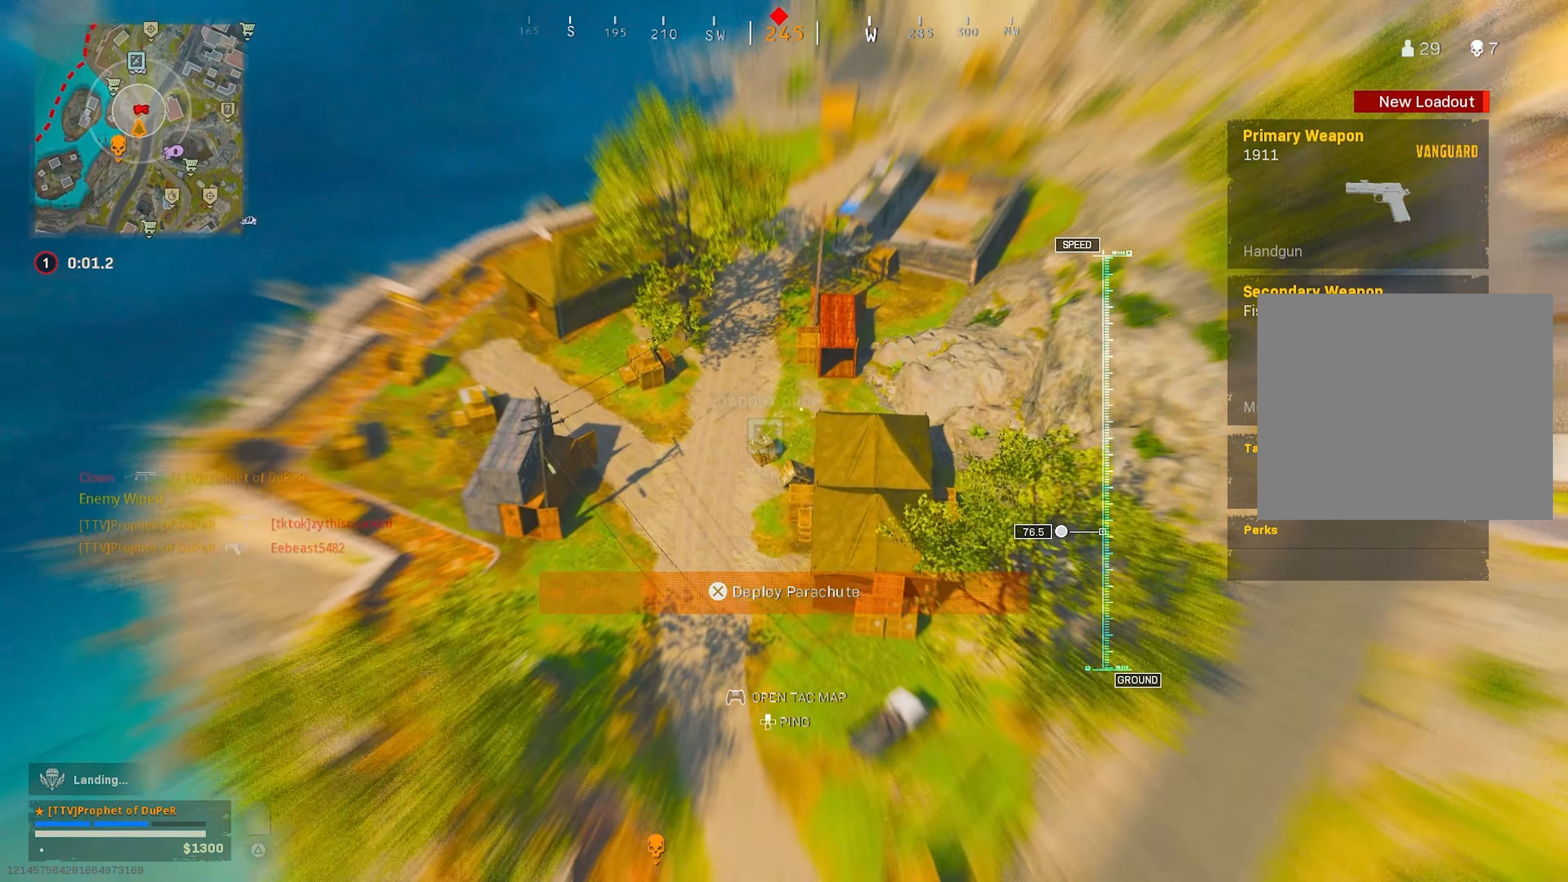
{"dt_ms": 500, "buttons": [], "left_stick": "down-right", "right_stick": "center", "events": [[133, "left_stick", "center"], [216, "left_stick", "down"], [316, "left_stick", "down-right"]]}
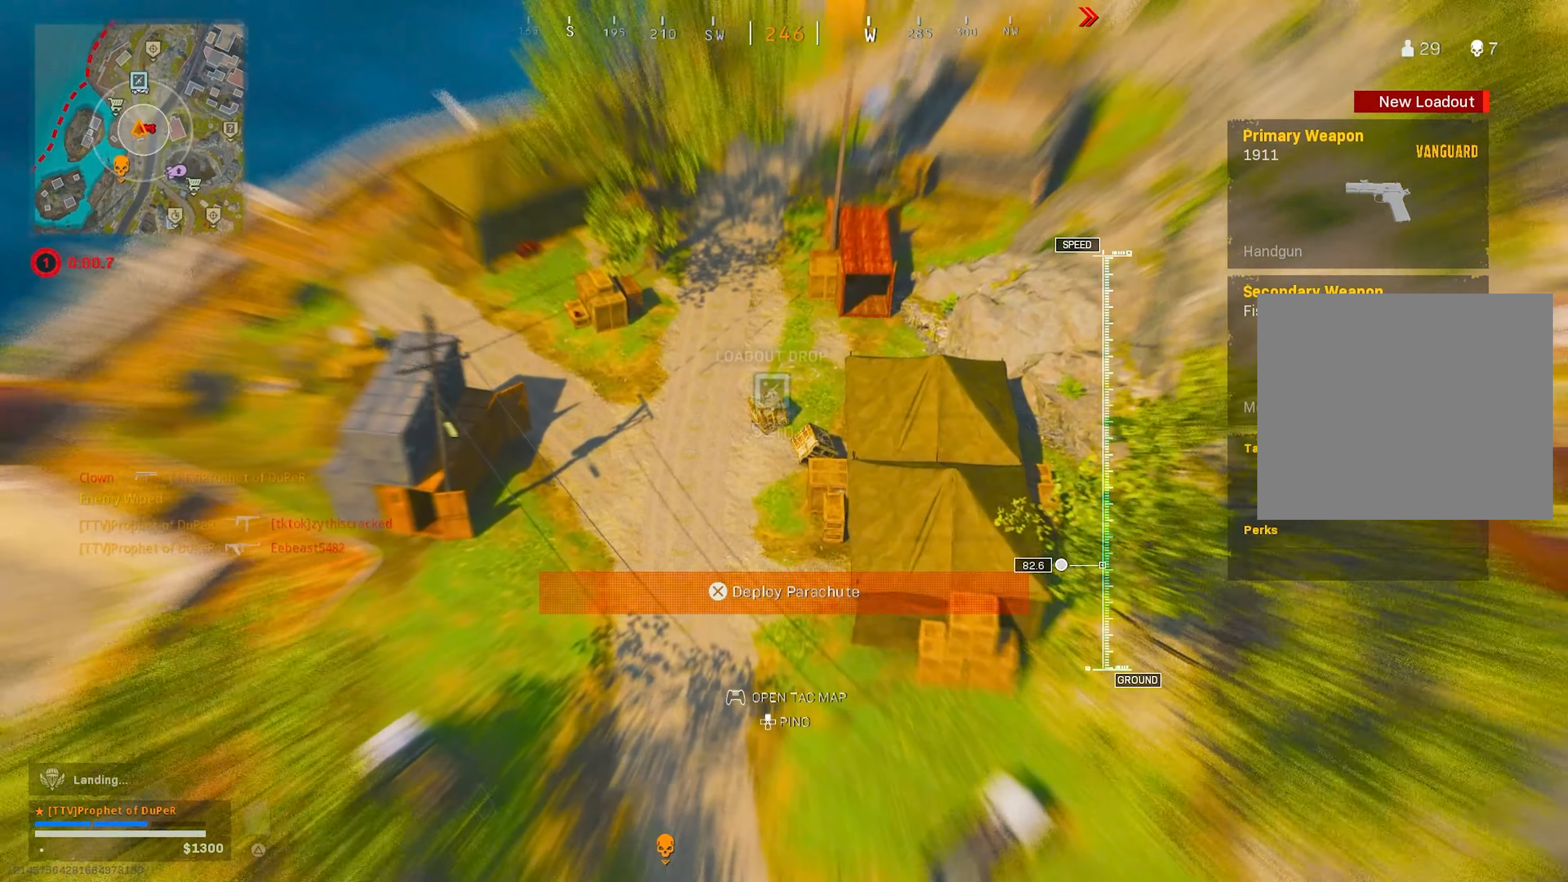
{"dt_ms": 500, "buttons": [], "left_stick": "up", "right_stick": "up", "events": [[100, "left_stick", "center"], [166, "left_stick", "up-left"], [266, "left_stick", "up"], [450, "right_stick", "up"]]}
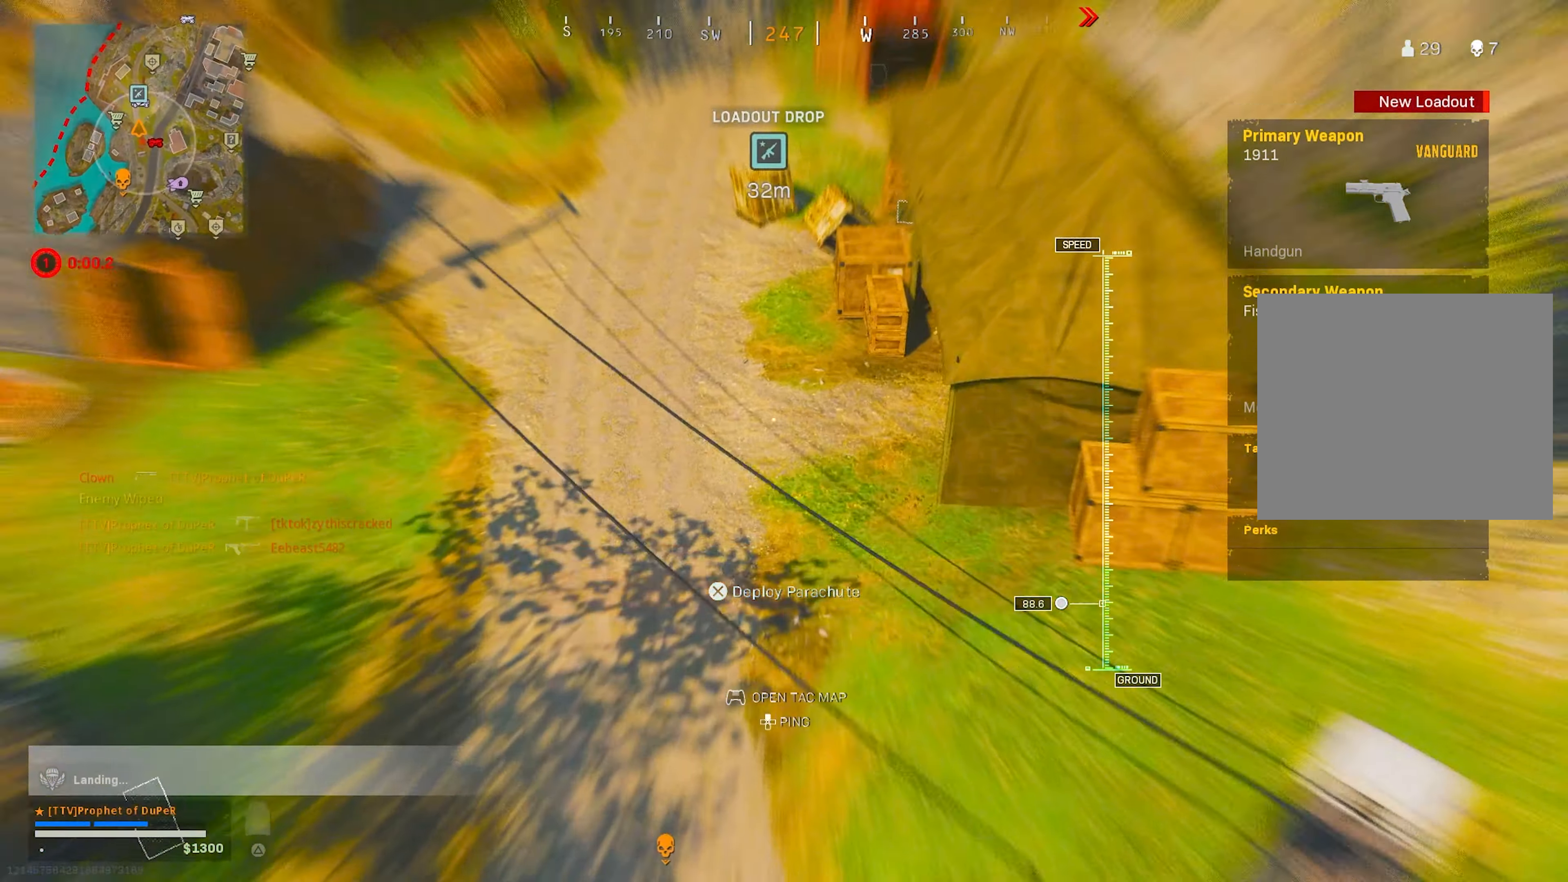
{"dt_ms": 500, "buttons": [], "left_stick": "down-left", "right_stick": "center", "events": [[50, "CROSS", "down"], [166, "CROSS", "up"], [250, "left_stick", "up-left"], [333, "CIRCLE", "down"], [383, "CIRCLE", "up"], [383, "left_stick", "down-left"], [500, "right_stick", "center"]]}
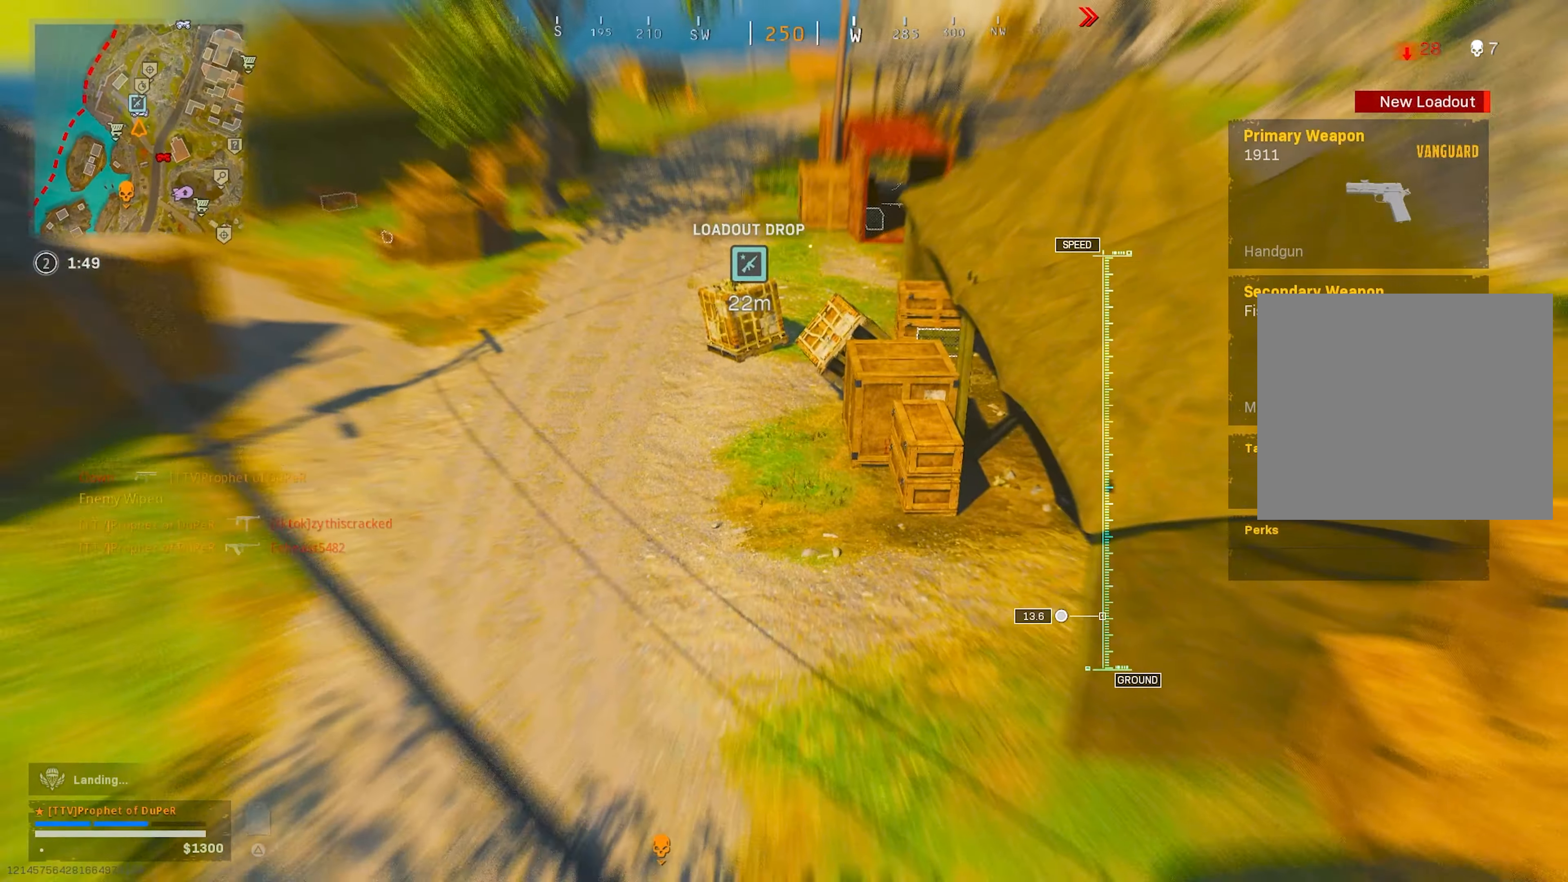
{"dt_ms": 500, "buttons": [], "left_stick": "up", "right_stick": "center", "events": [[33, "CIRCLE", "down"], [83, "CIRCLE", "up"], [166, "left_stick", "up"], [183, "CIRCLE", "down"], [283, "CIRCLE", "up"], [333, "CIRCLE", "down"], [466, "CIRCLE", "up"]]}
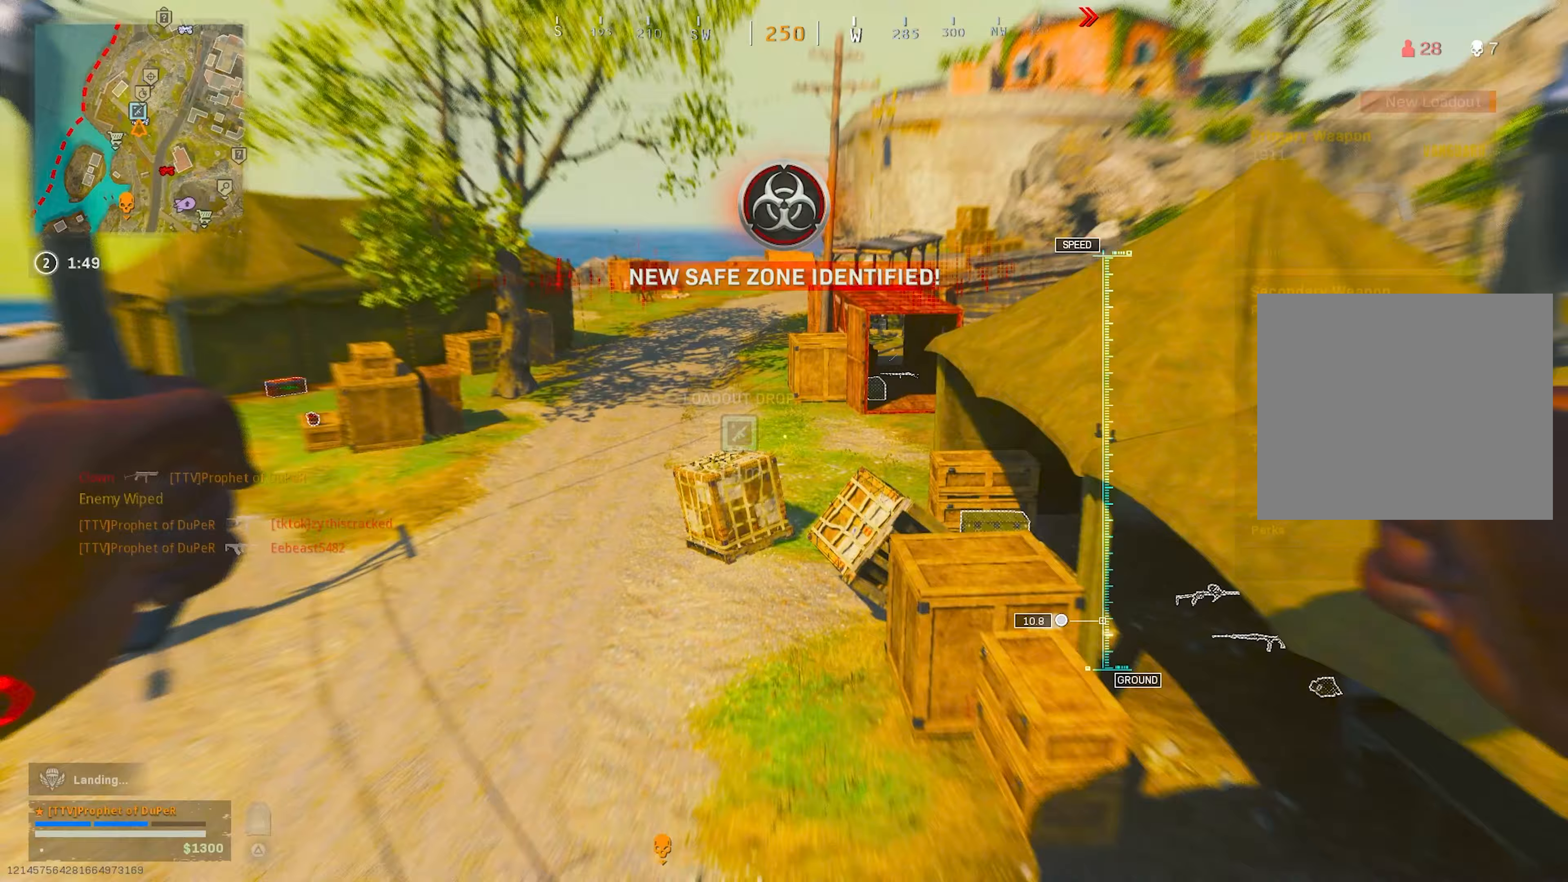
{"dt_ms": 500, "buttons": [], "left_stick": "up", "right_stick": "center", "events": [[67, "CIRCLE", "down"], [117, "CIRCLE", "up"], [233, "CIRCLE", "down"], [350, "CIRCLE", "up"]]}
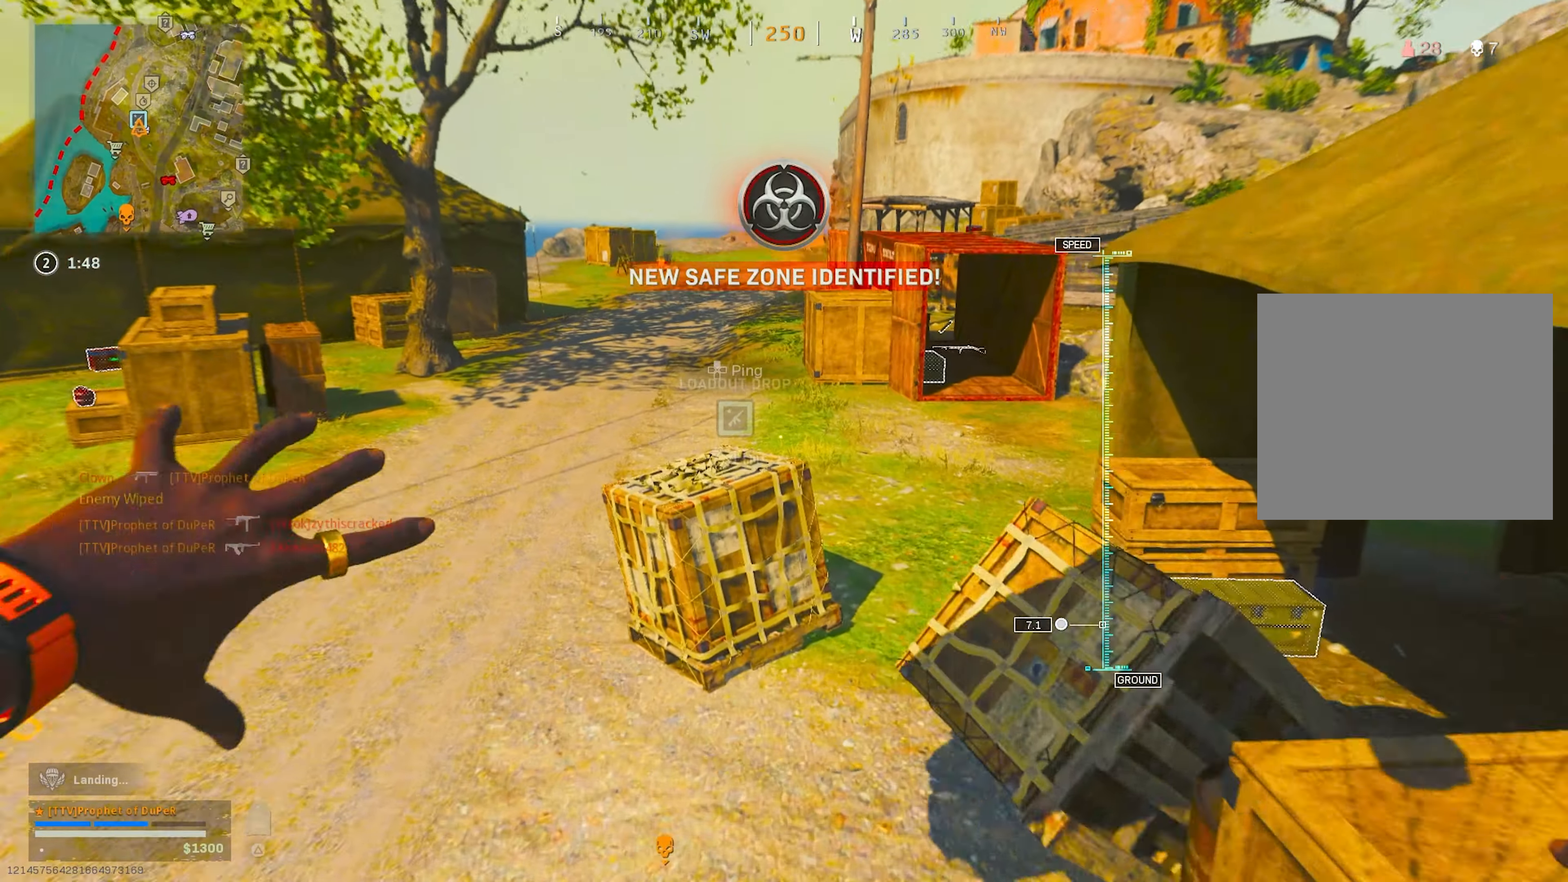
{"dt_ms": 500, "buttons": ["SQUARE"], "left_stick": "down-right", "right_stick": "left", "events": [[183, "left_stick", "up-right"], [383, "right_stick", "left"], [417, "left_stick", "down-right"], [450, "SQUARE", "down"]]}
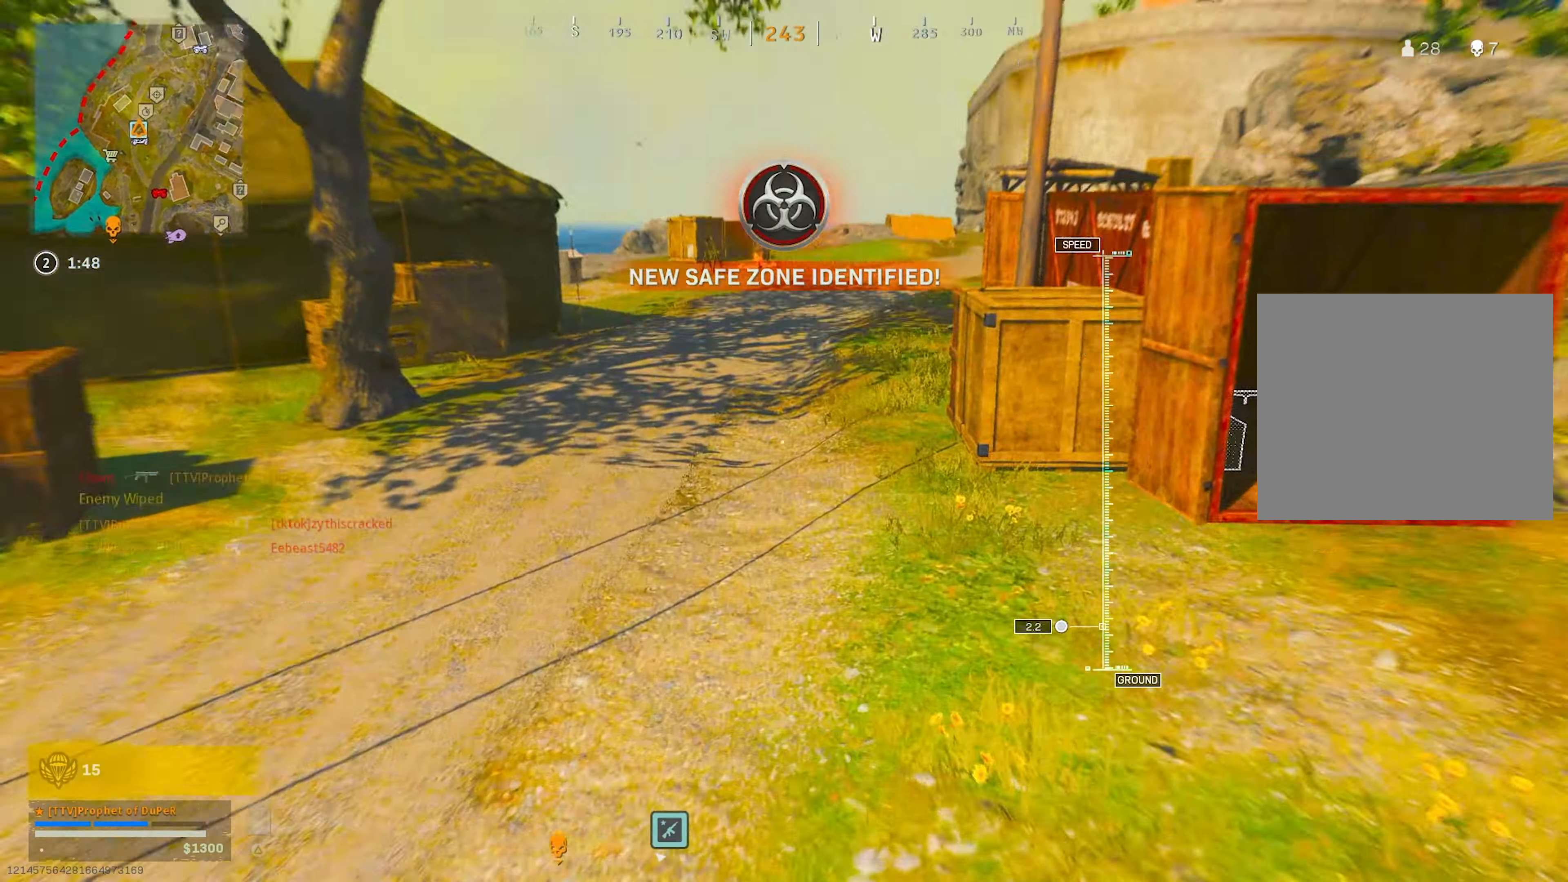
{"dt_ms": 500, "buttons": ["SQUARE"], "left_stick": "down-right", "right_stick": "left", "events": [[83, "left_stick", "down-left"], [133, "right_stick", "center"], [267, "left_stick", "down"], [400, "SQUARE", "up"], [400, "right_stick", "left"], [450, "left_stick", "down-right"], [467, "SQUARE", "down"]]}
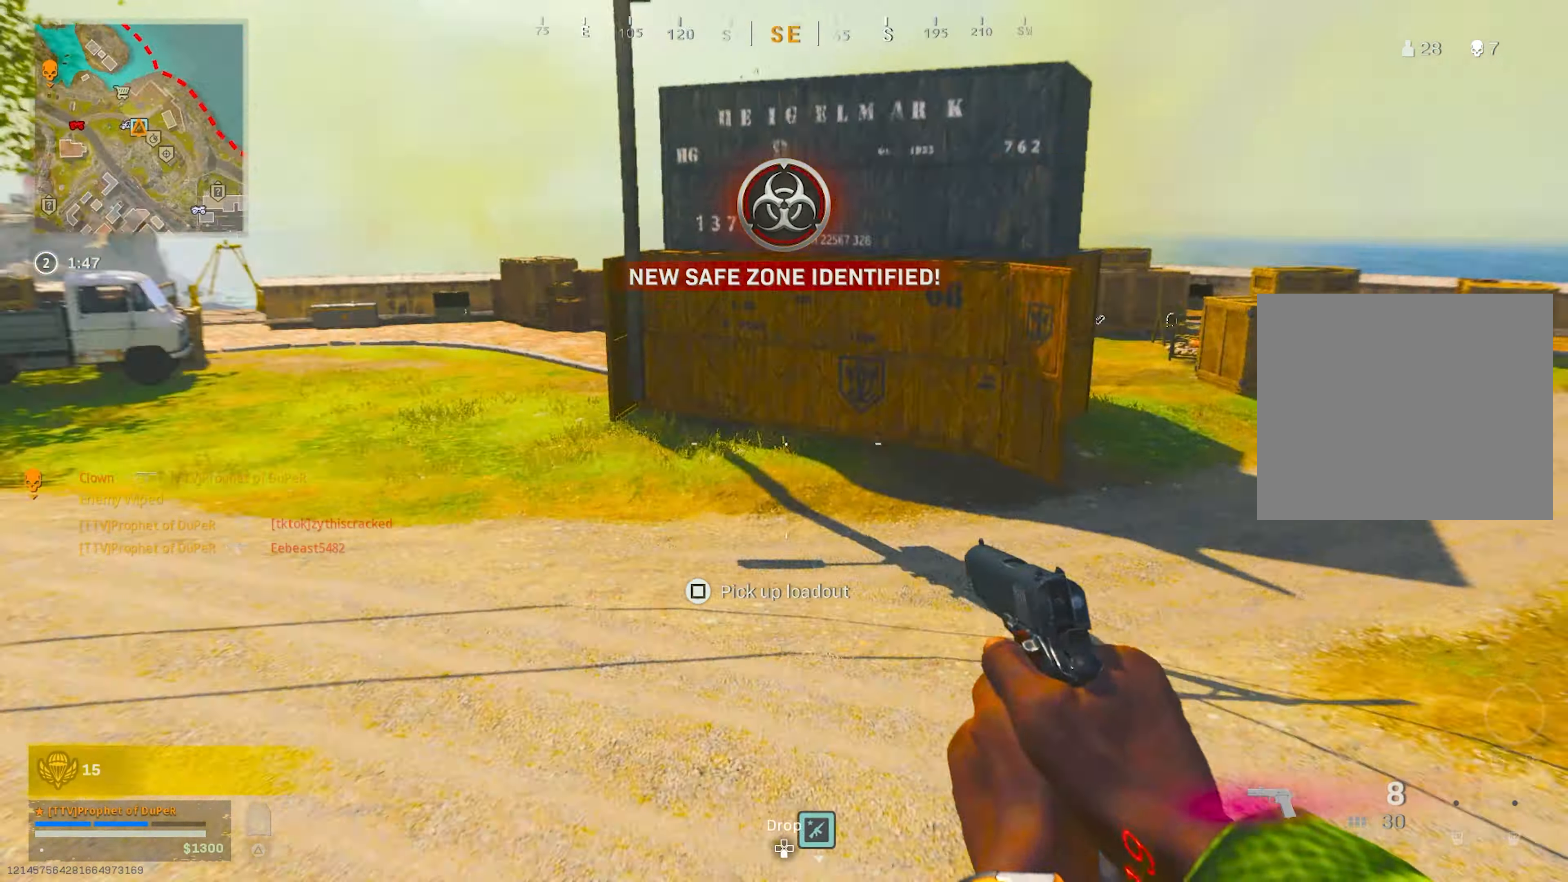
{"dt_ms": 500, "buttons": ["SQUARE"], "left_stick": "center", "right_stick": "center", "events": [[33, "right_stick", "center"], [167, "right_stick", "left"], [250, "left_stick", "down-left"], [267, "right_stick", "center"], [400, "left_stick", "center"]]}
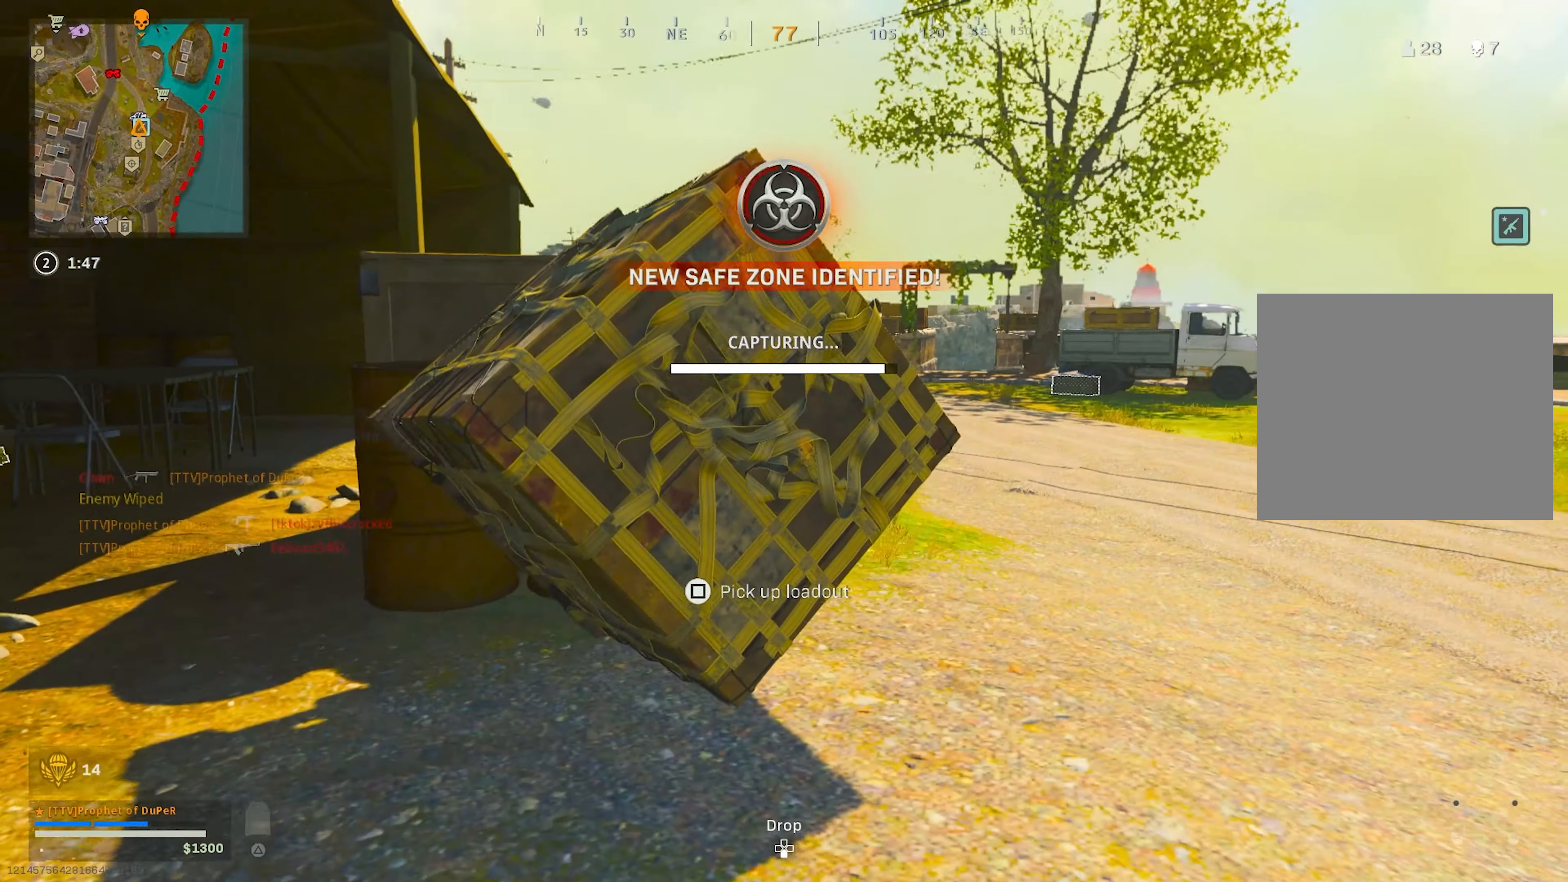
{"dt_ms": 500, "buttons": [], "left_stick": "up-left", "right_stick": "left", "events": [[33, "SQUARE", "up"], [100, "CROSS", "down"], [183, "CROSS", "up"], [267, "TRIANGLE", "down"], [267, "right_stick", "left"], [333, "left_stick", "up-left"], [350, "L3", "down"], [350, "TRIANGLE", "up"], [400, "right_stick", "center"], [467, "L3", "up"], [500, "right_stick", "left"]]}
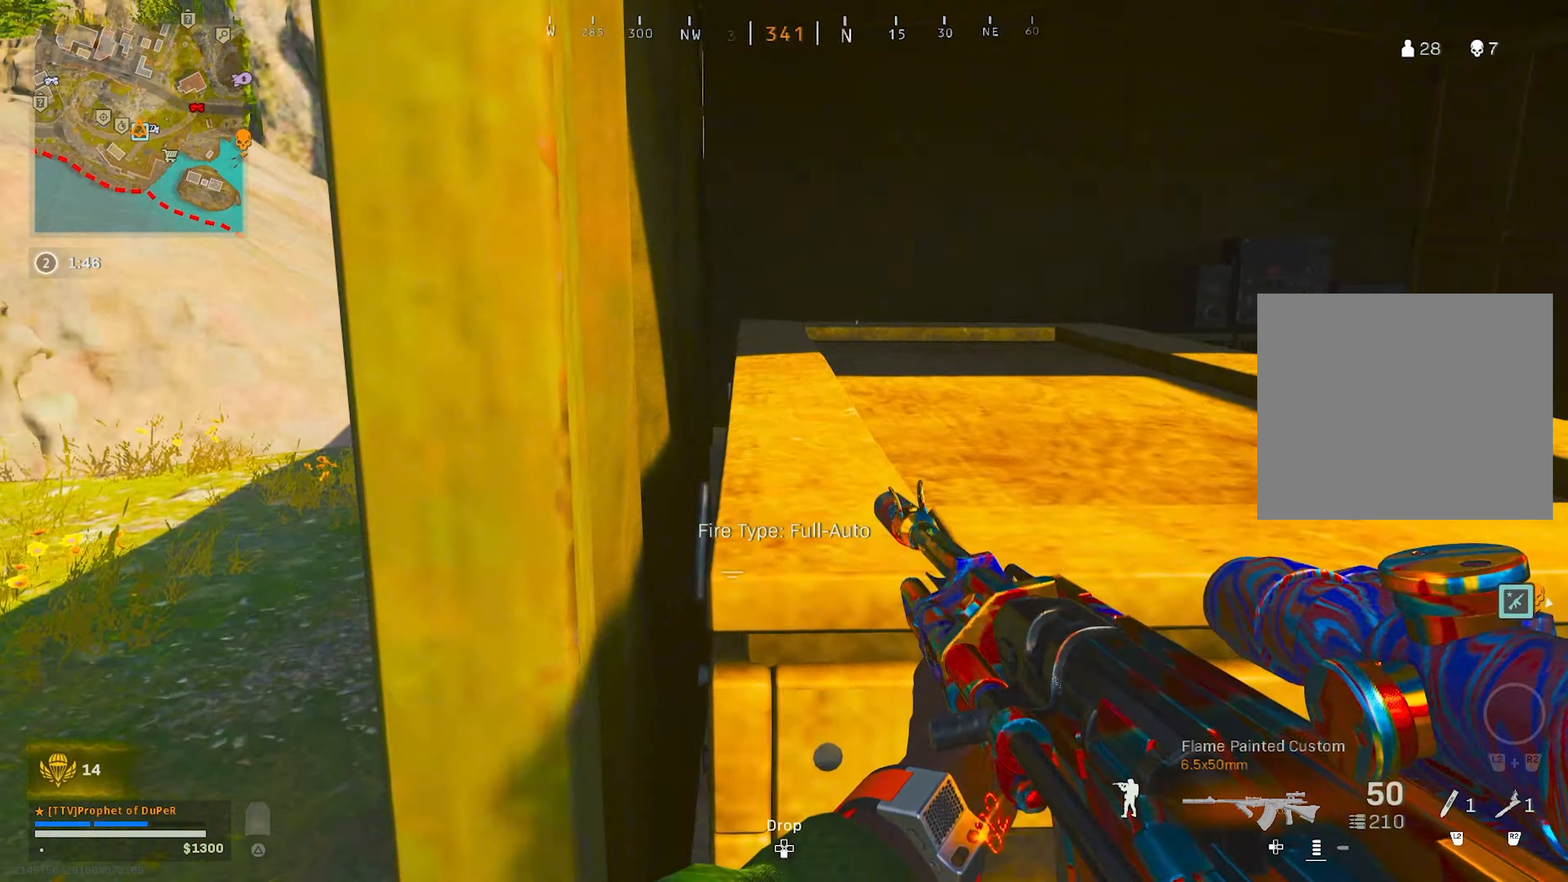
{"dt_ms": 500, "buttons": ["CIRCLE"], "left_stick": "up", "right_stick": "center", "events": [[133, "right_stick", "center"], [150, "left_stick", "up"], [300, "right_stick", "up-right"], [433, "right_stick", "center"], [483, "CIRCLE", "down"]]}
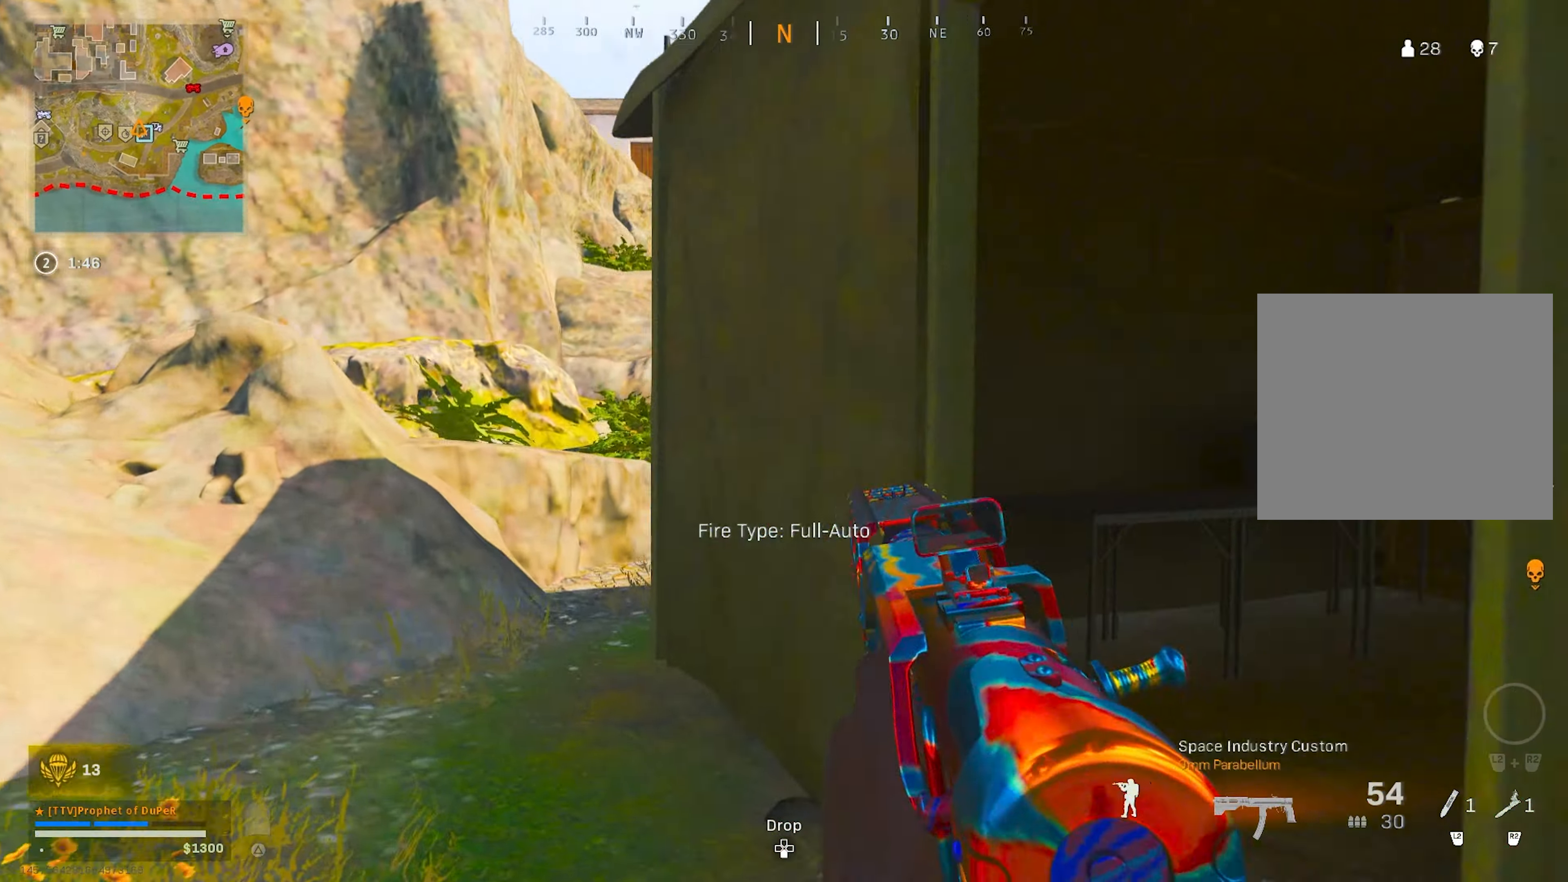
{"dt_ms": 500, "buttons": ["TRIANGLE"], "left_stick": "up", "right_stick": "right", "events": [[33, "CIRCLE", "up"], [267, "CIRCLE", "down"], [283, "CROSS", "down"], [333, "CIRCLE", "up"], [333, "L3", "down"], [350, "CROSS", "up"], [417, "TRIANGLE", "down"], [433, "L3", "up"], [467, "right_stick", "right"]]}
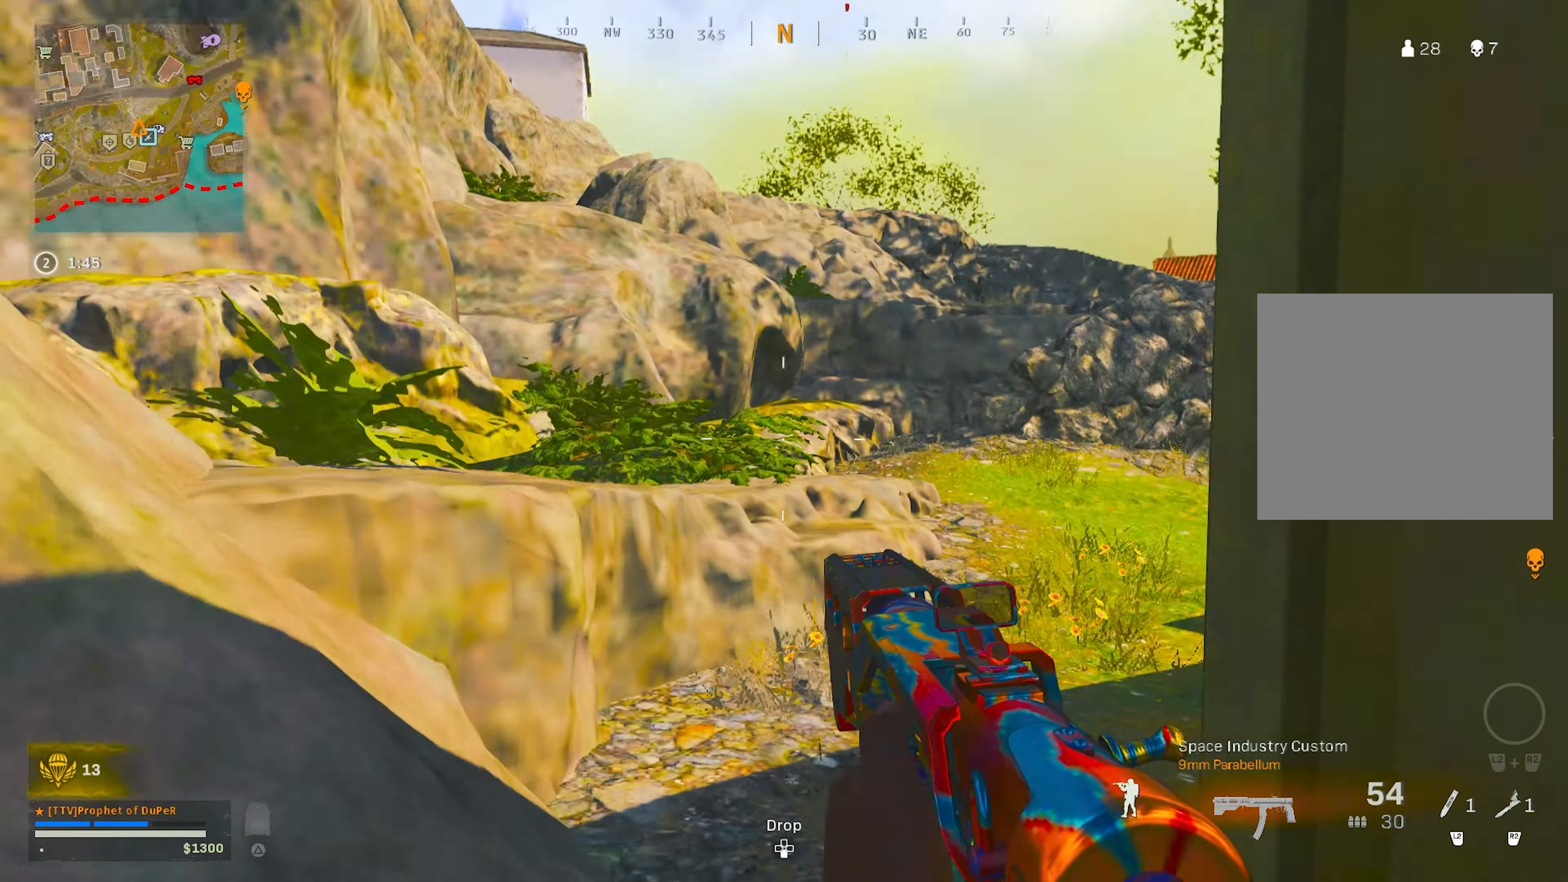
{"dt_ms": 500, "buttons": [], "left_stick": "up", "right_stick": "center", "events": [[33, "TRIANGLE", "up"], [100, "right_stick", "center"], [433, "CIRCLE", "down"], [483, "CIRCLE", "up"]]}
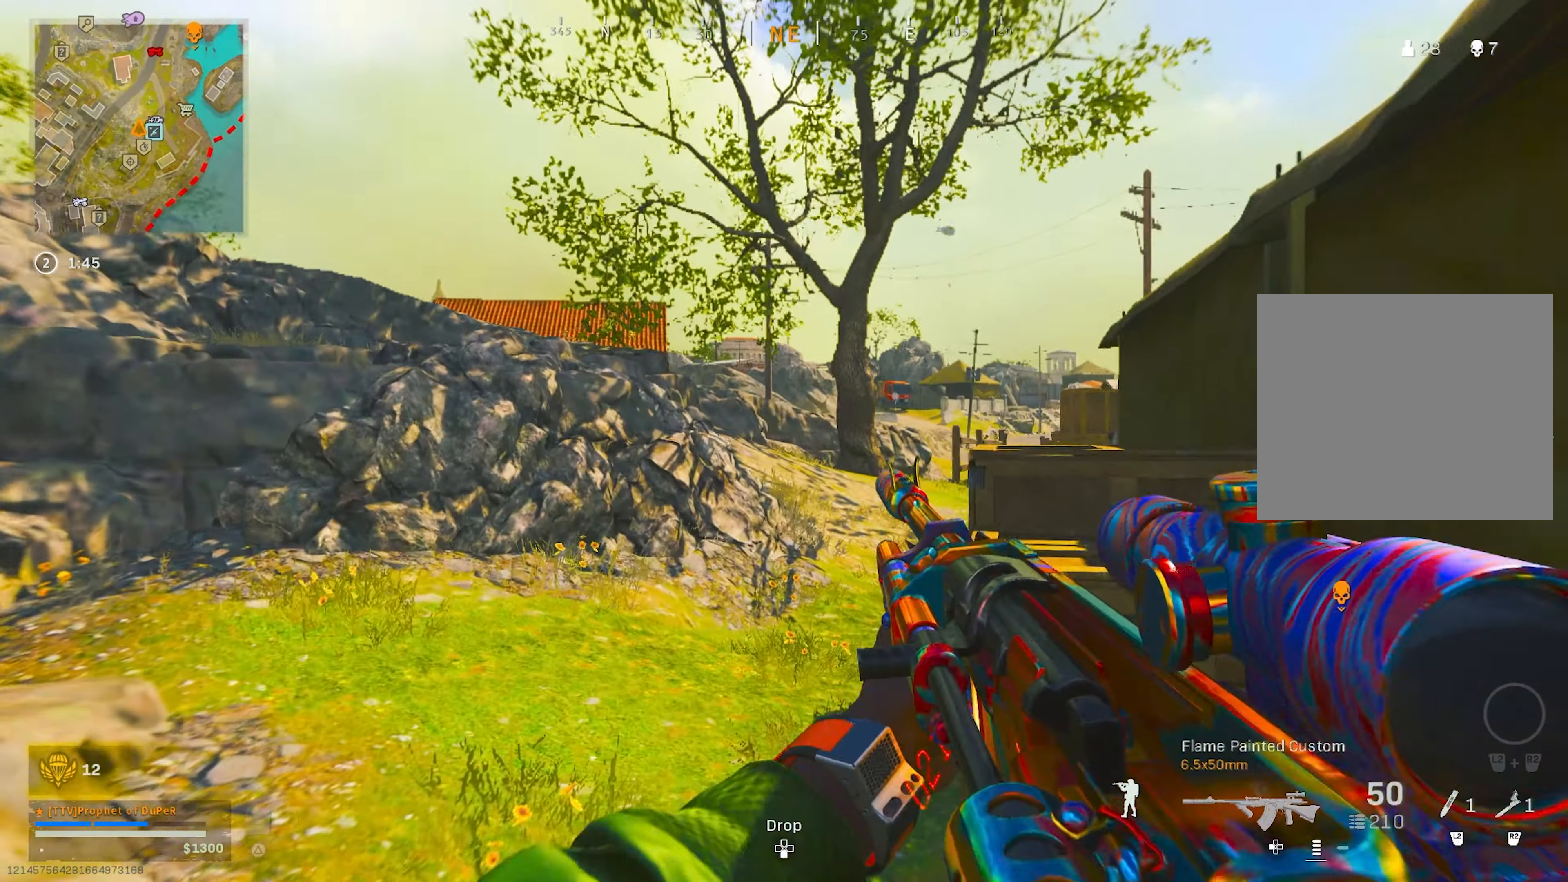
{"dt_ms": 500, "buttons": [], "left_stick": "up", "right_stick": "center", "events": [[117, "CIRCLE", "down"], [183, "CROSS", "down"], [267, "CIRCLE", "up"], [267, "CROSS", "up"], [367, "L3", "down"], [467, "L3", "up"]]}
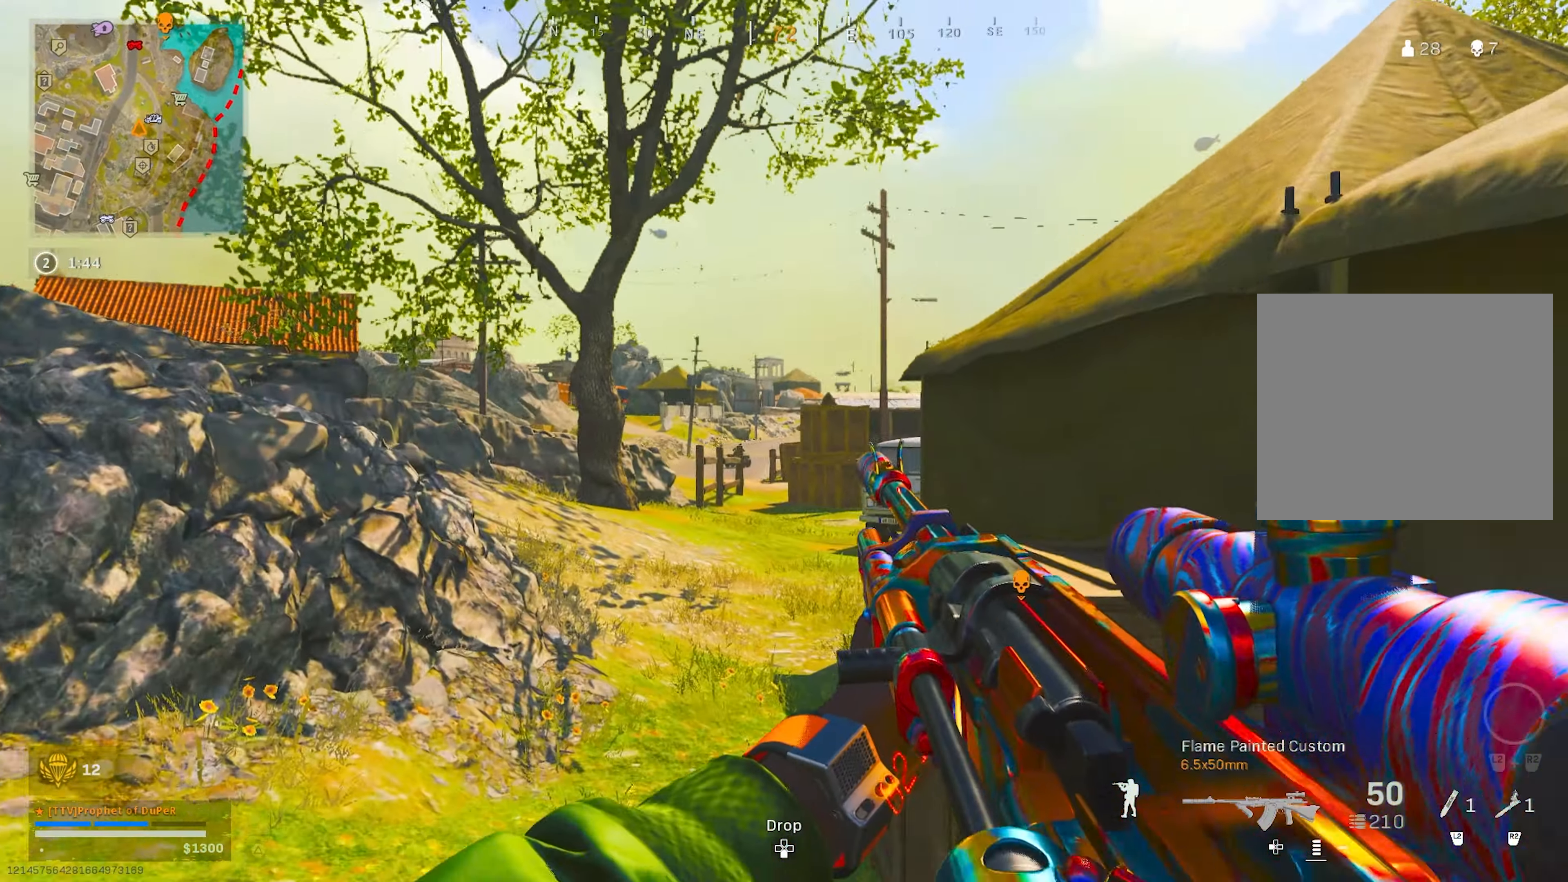
{"dt_ms": 500, "buttons": [], "left_stick": "up", "right_stick": "center", "events": [[233, "L3", "down"], [283, "TRIANGLE", "down"], [333, "L3", "up"], [467, "TRIANGLE", "up"]]}